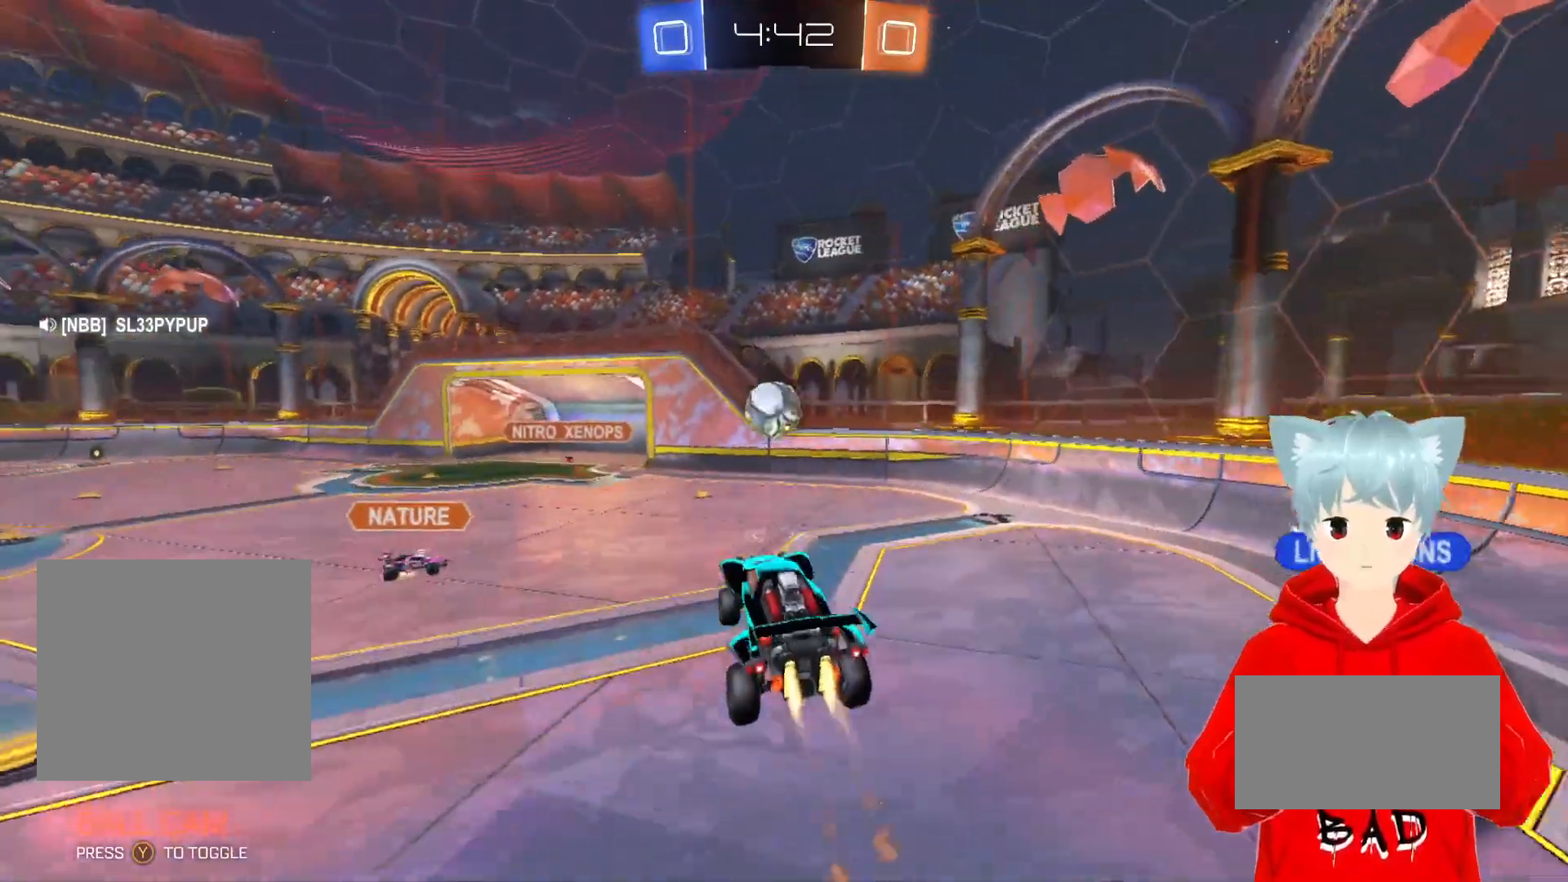
Gameplay with a controller (Xbox layout); each line is a JSON object with the inputs held at the frame after it. "events" lists button and stick changes between this image and that frame as [ms after this image, input, new state], when the widget could be followed in between.
{"buttons": ["R2"], "left_stick": "center", "right_stick": "center", "events": [[150, "left_stick", "up-left"], [217, "X", "down"], [250, "L3", "down"], [317, "L3", "up"], [367, "left_stick", "up-right"], [433, "X", "up"], [433, "left_stick", "center"], [450, "A", "up"]]}
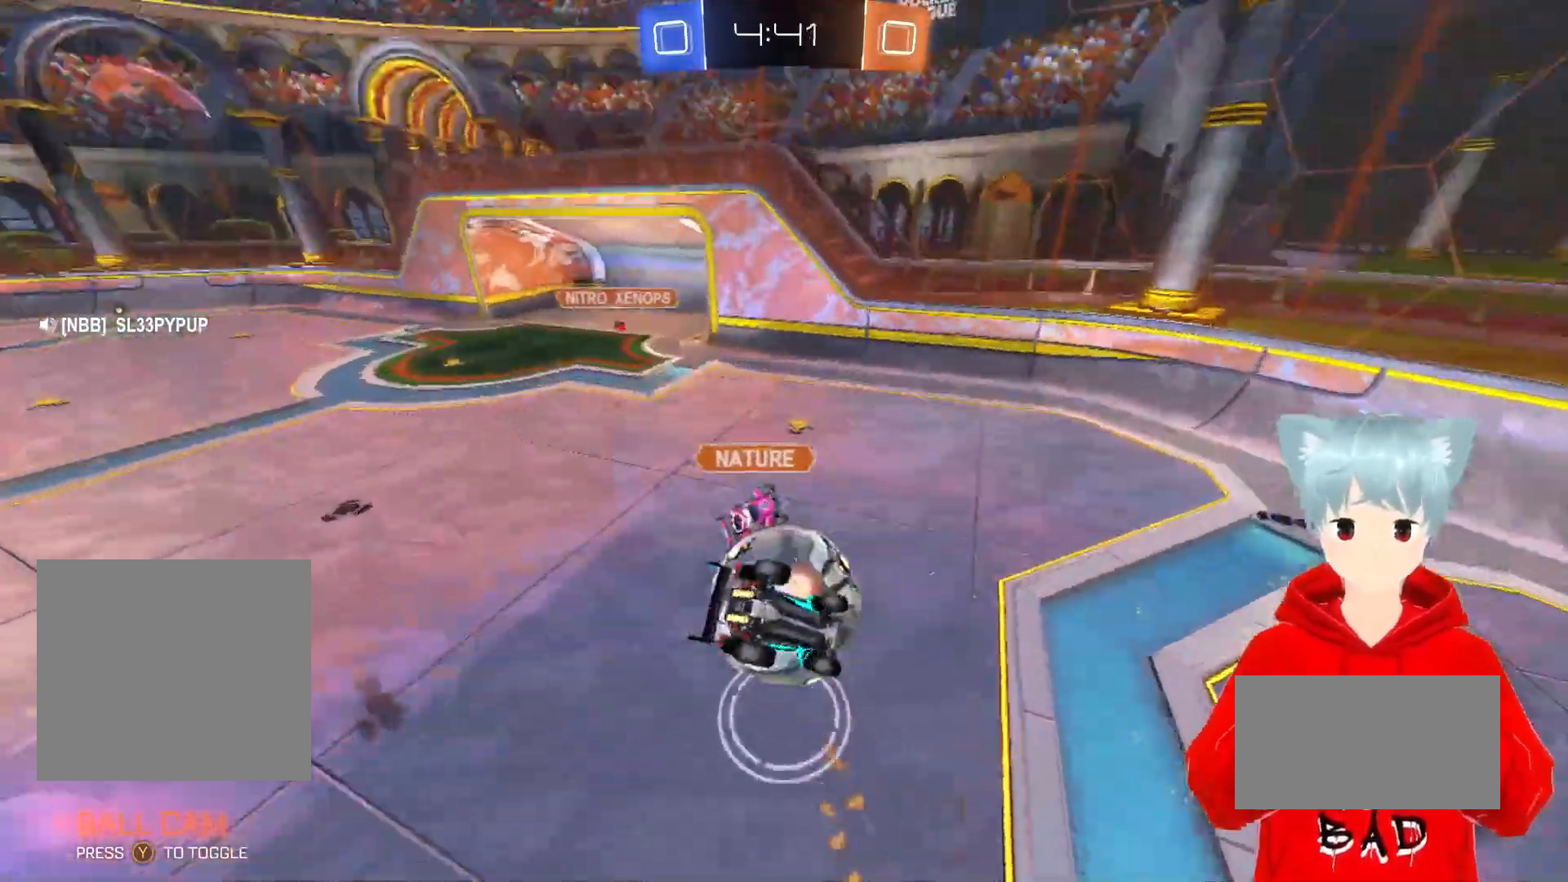
{"buttons": ["R2"], "left_stick": "center", "right_stick": "center", "events": []}
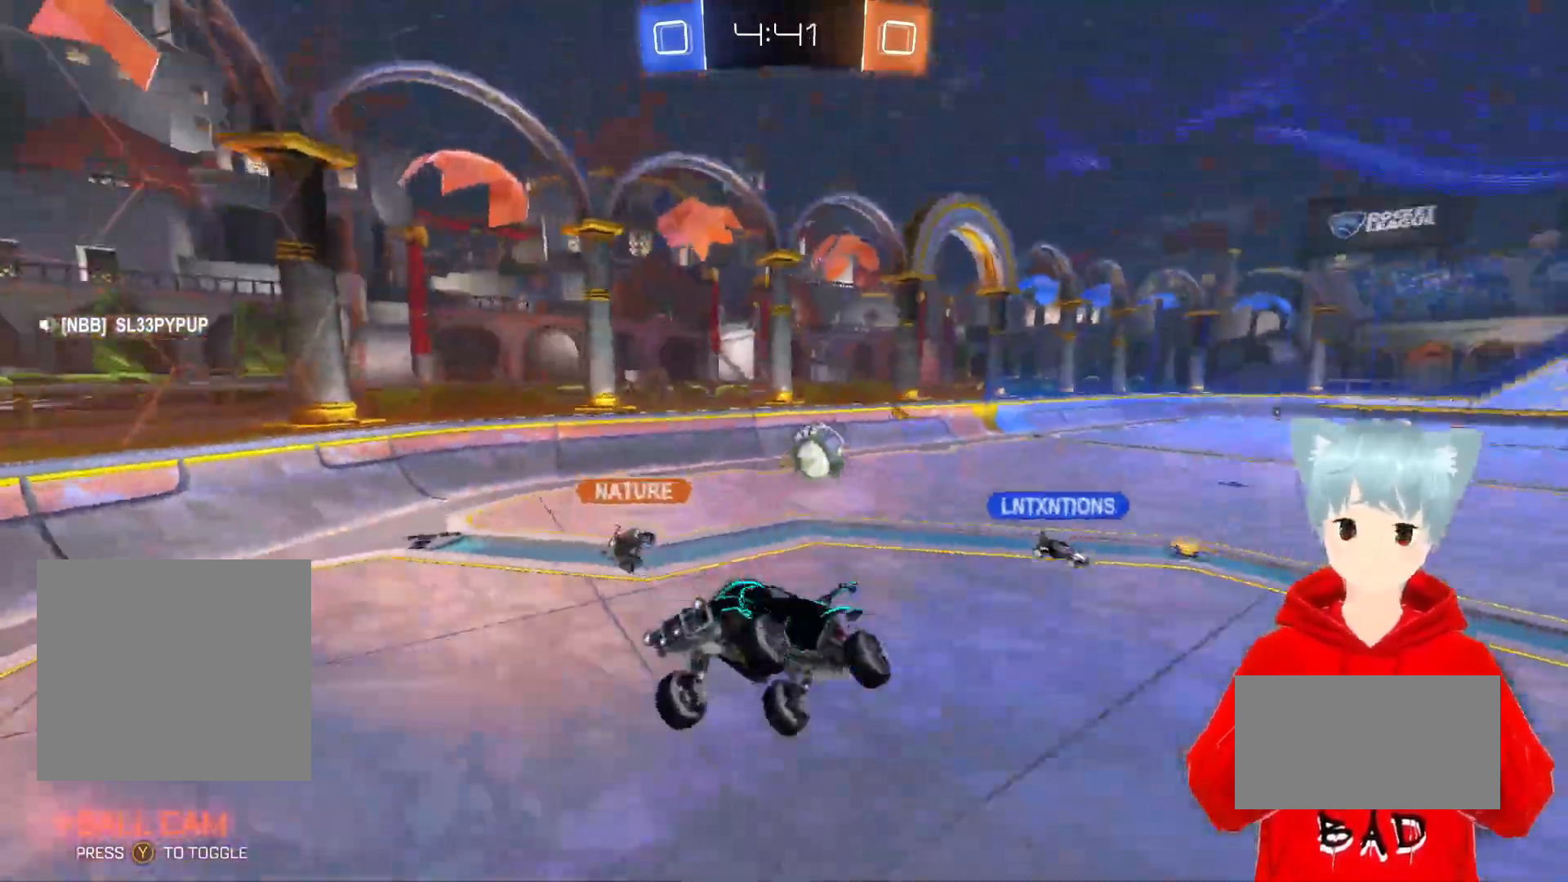
{"buttons": ["R2"], "left_stick": "center", "right_stick": "center", "events": [[83, "left_stick", "left"], [217, "left_stick", "center"]]}
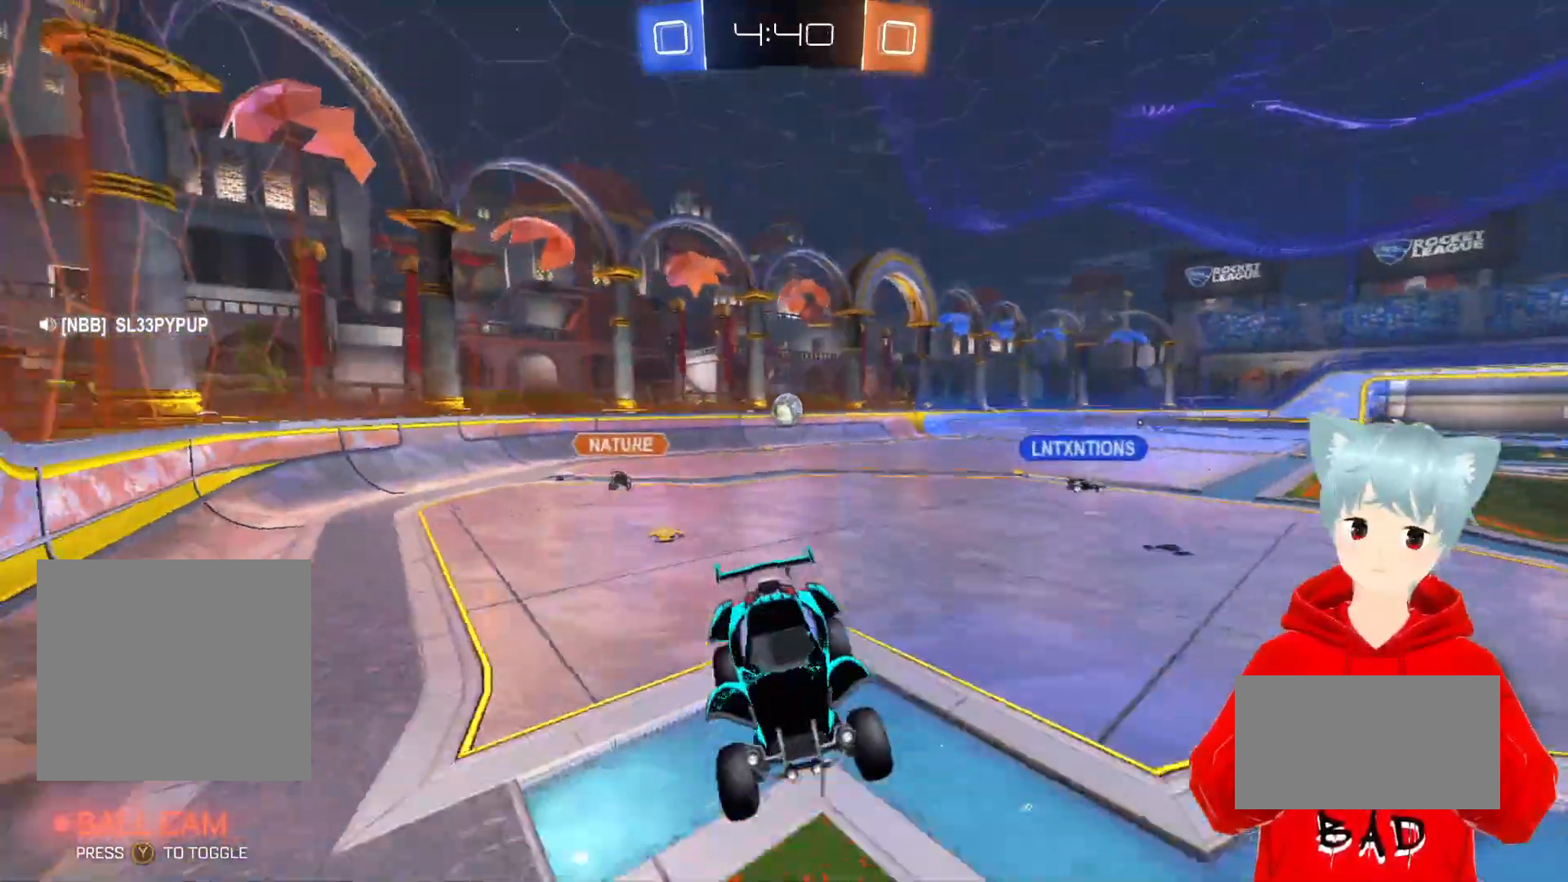
{"buttons": ["R2"], "left_stick": "left", "right_stick": "center", "events": [[167, "left_stick", "left"]]}
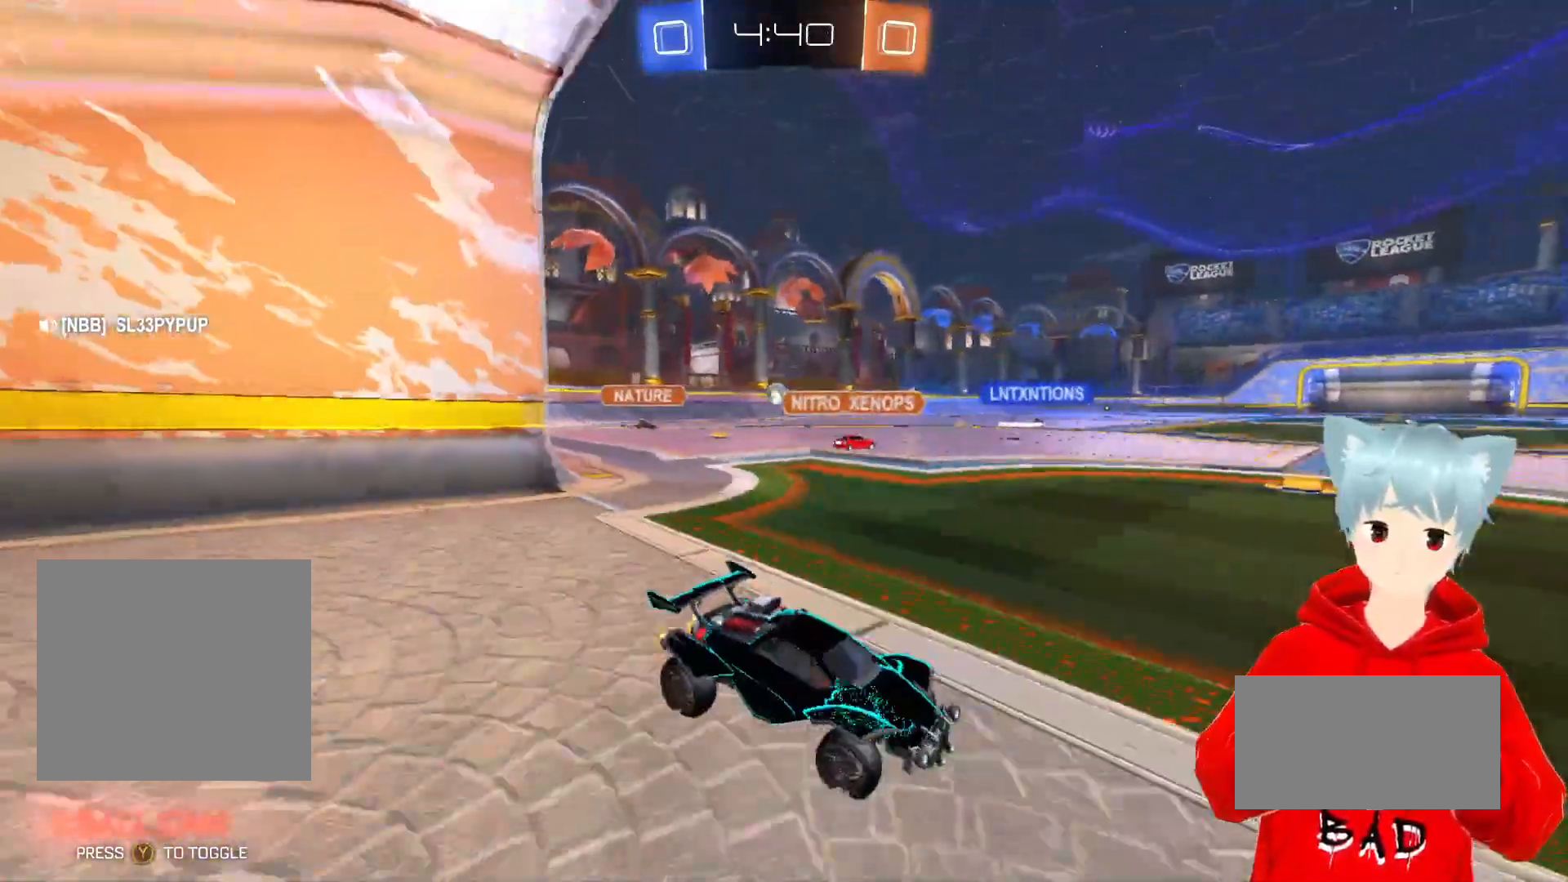
{"buttons": ["A", "R2"], "left_stick": "left", "right_stick": "center", "events": [[33, "A", "down"]]}
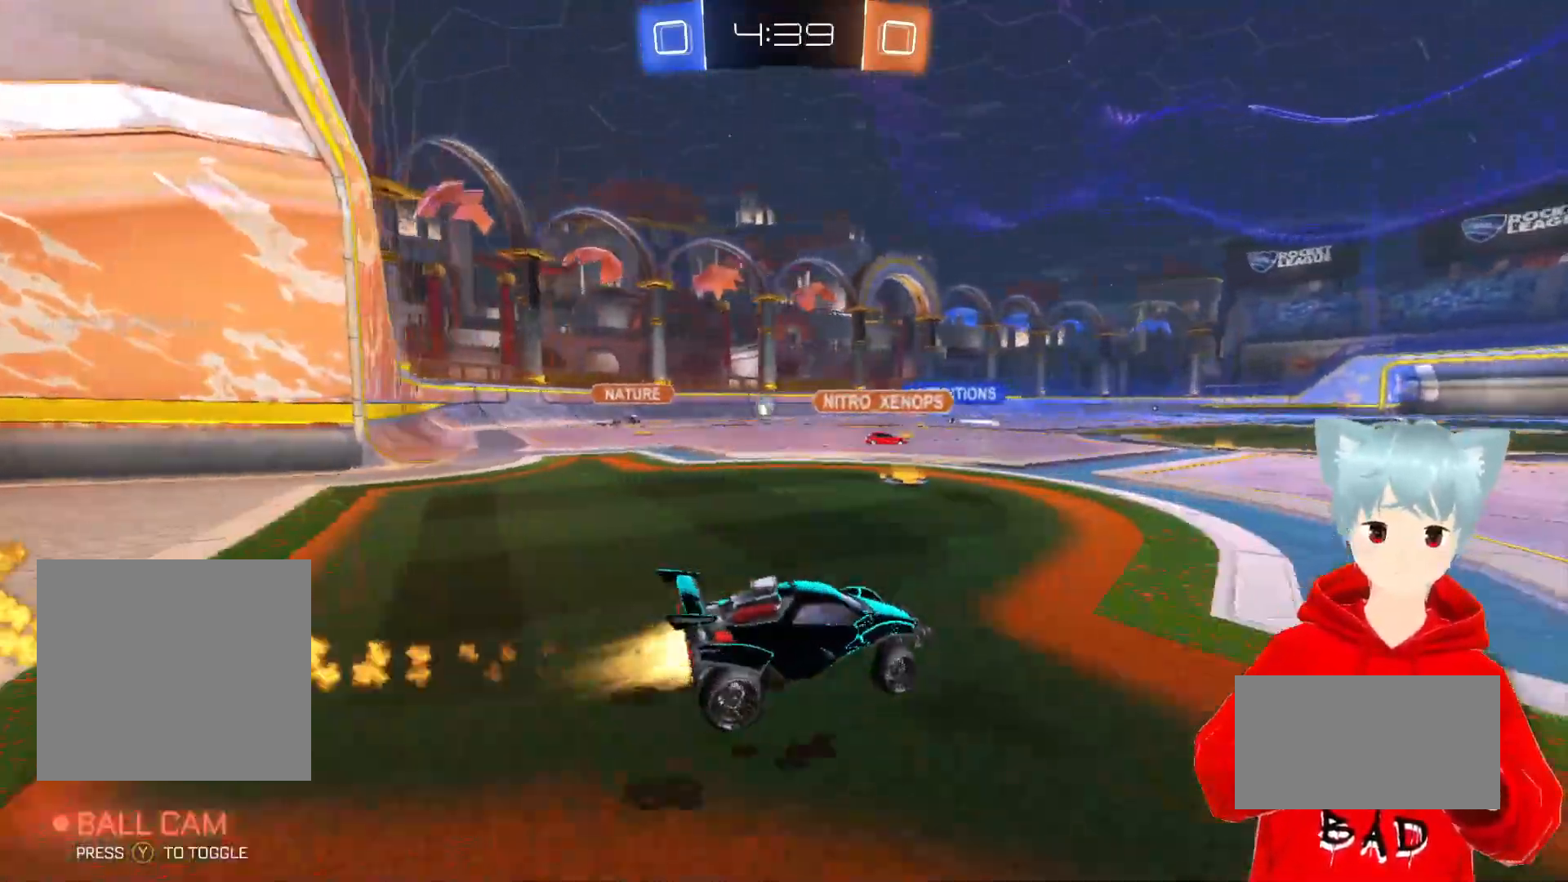
{"buttons": ["R2"], "left_stick": "down-right", "right_stick": "center", "events": [[50, "X", "down"], [67, "L1", "down"], [117, "left_stick", "right"], [133, "X", "up"], [200, "X", "down"], [350, "left_stick", "down-right"], [367, "X", "up"], [450, "A", "up"], [500, "L1", "up"]]}
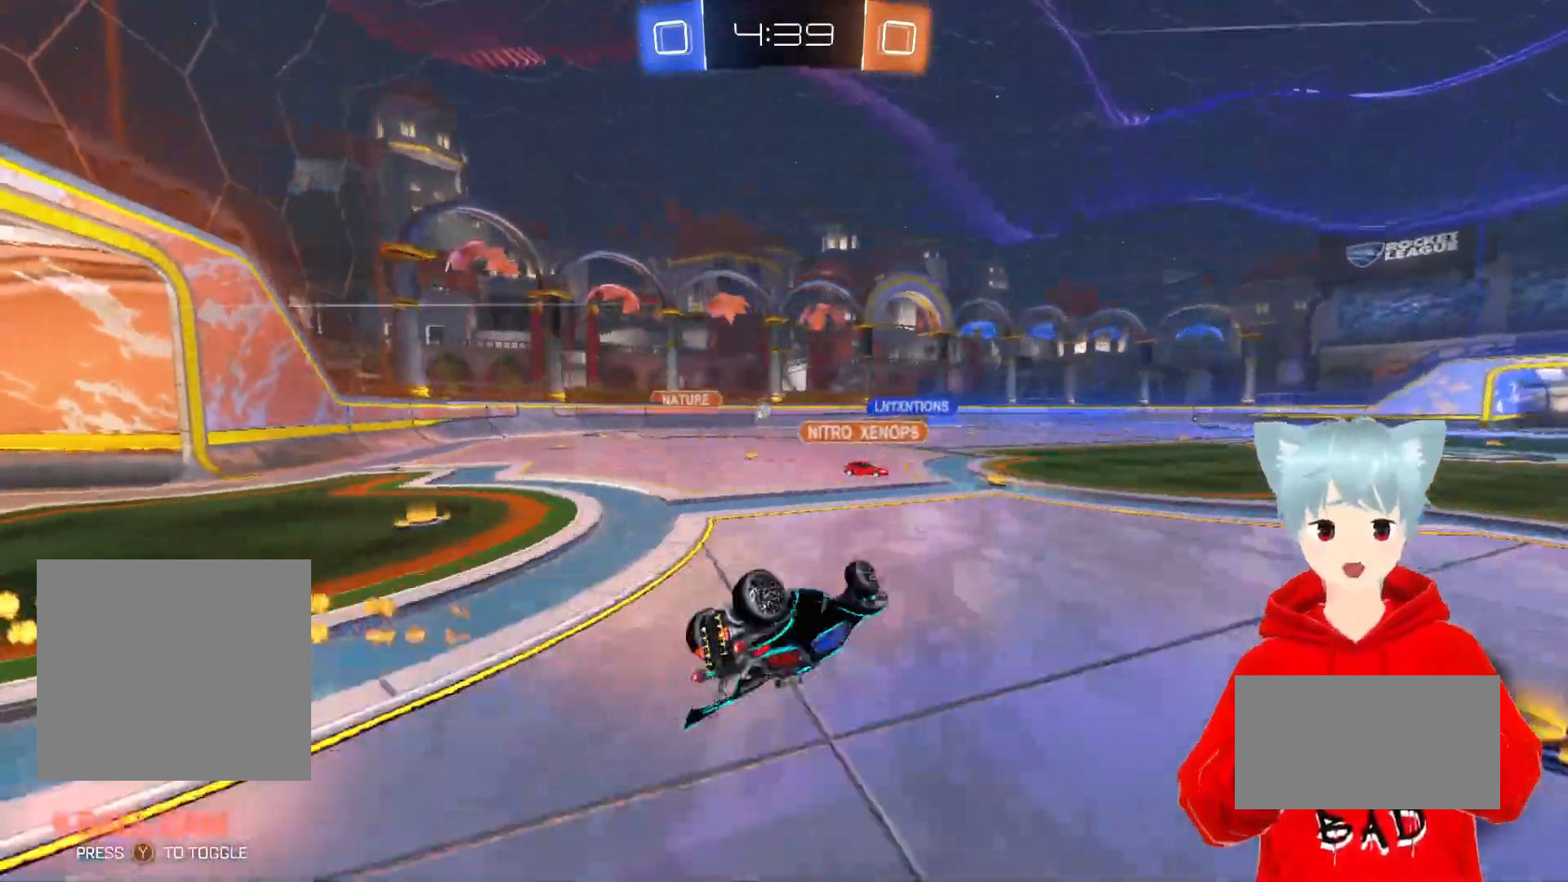
{"buttons": ["R2"], "left_stick": "right", "right_stick": "center", "events": [[300, "left_stick", "center"], [433, "left_stick", "right"]]}
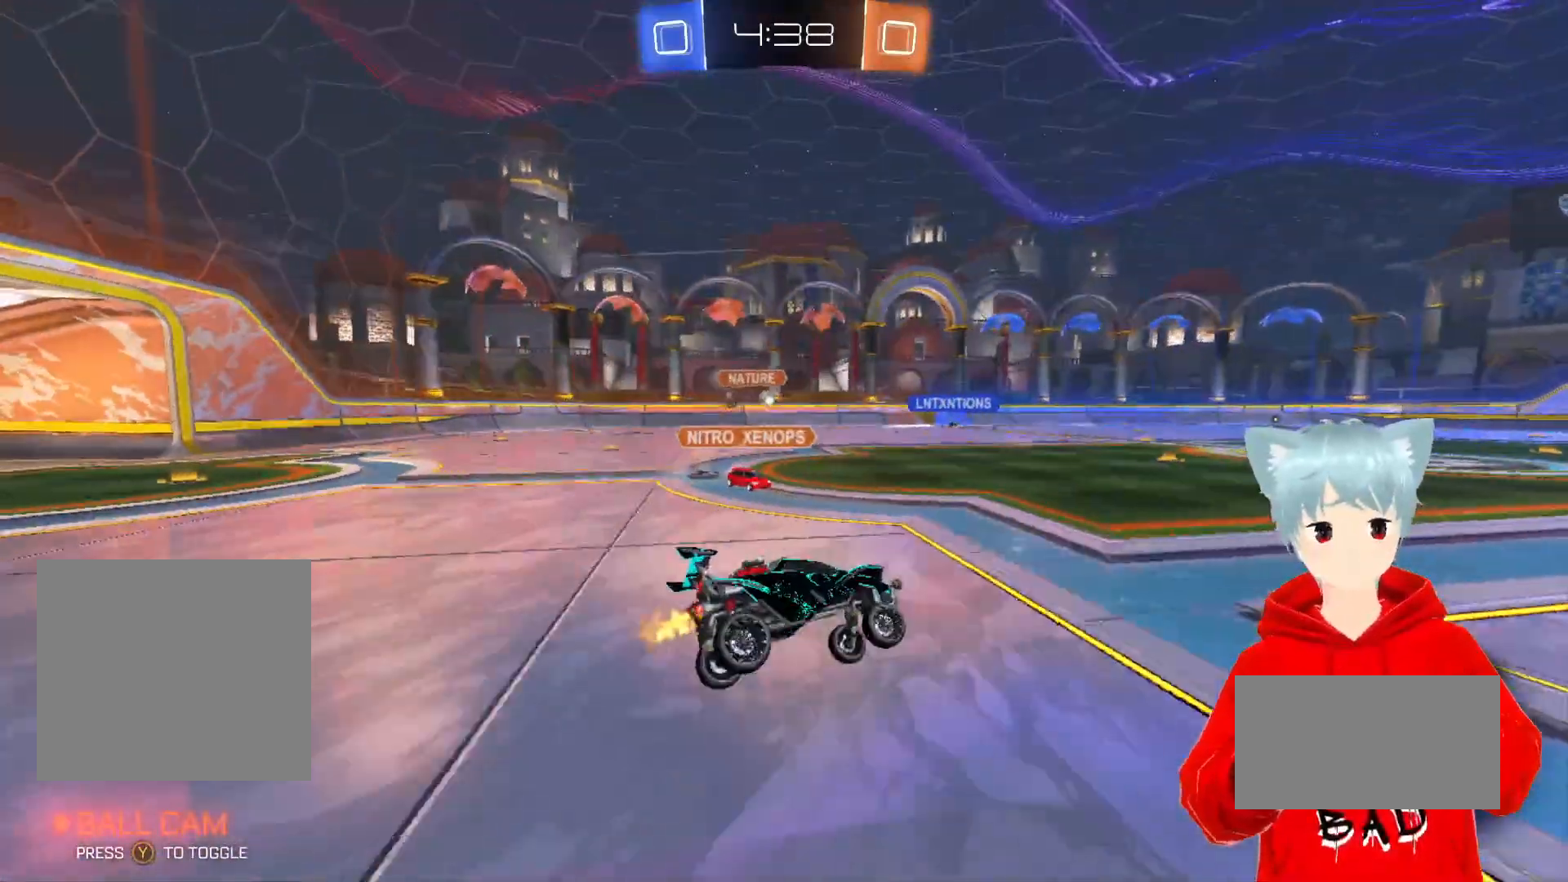
{"buttons": ["R2"], "left_stick": "left", "right_stick": "center", "events": [[83, "left_stick", "center"], [433, "left_stick", "left"]]}
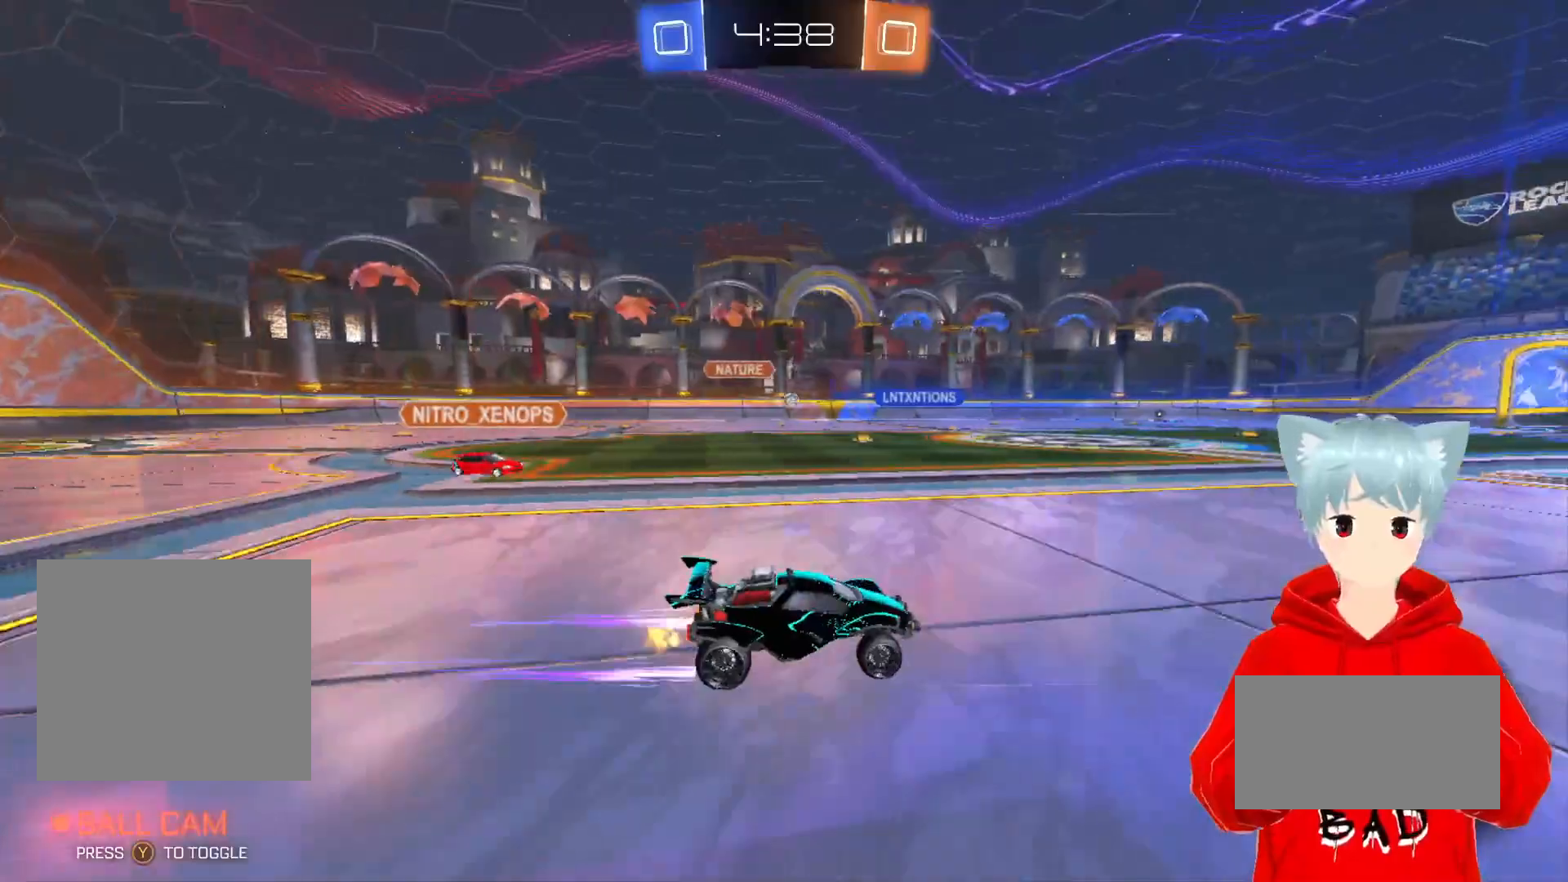
{"buttons": ["R2"], "left_stick": "center", "right_stick": "center", "events": [[67, "left_stick", "center"]]}
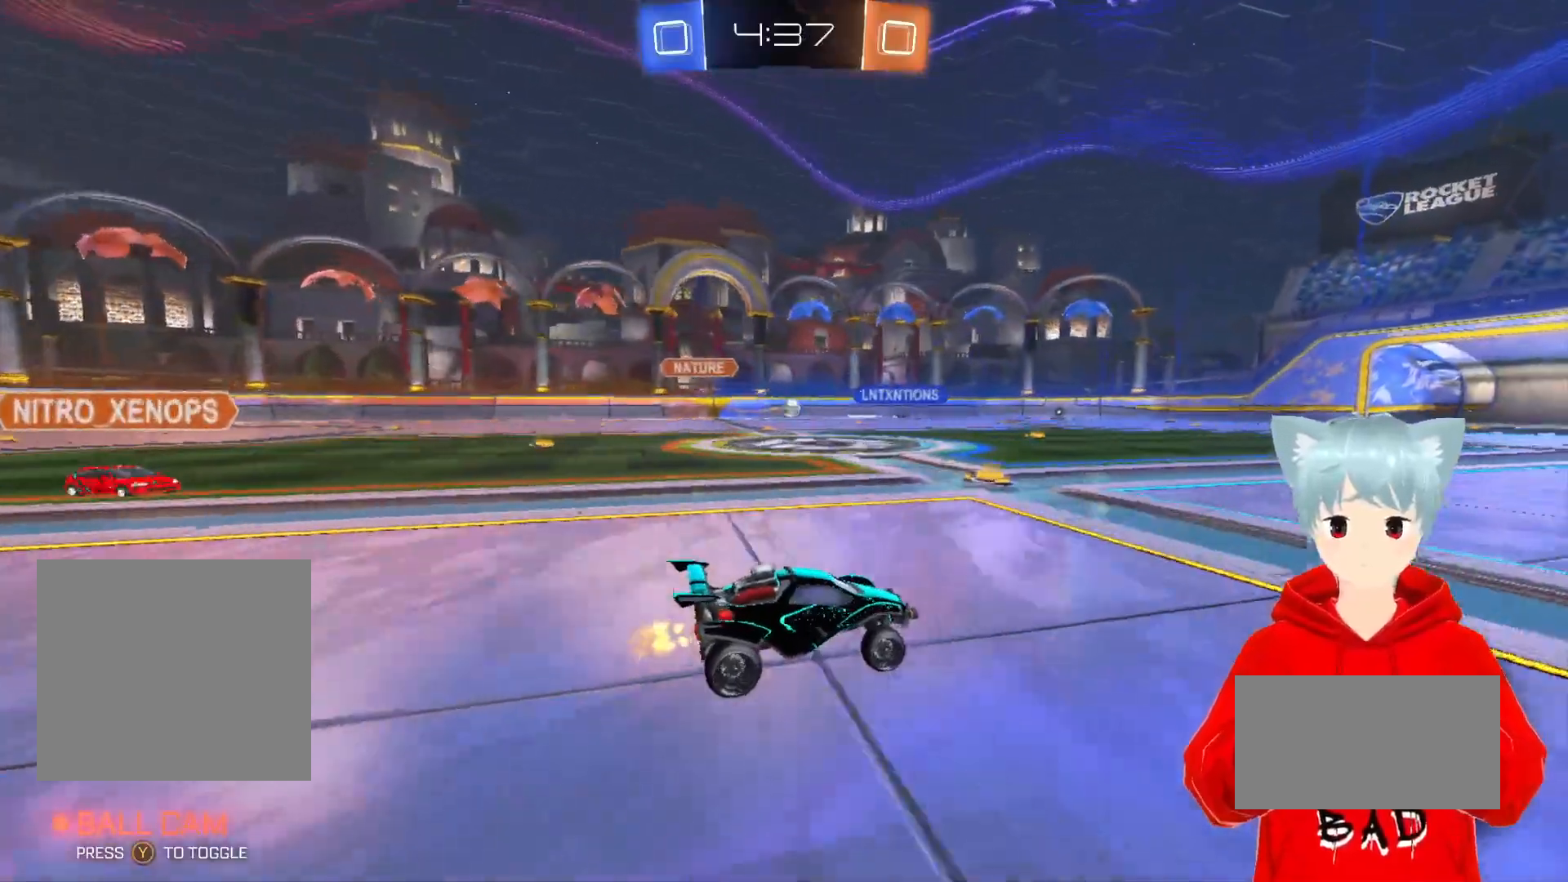
{"buttons": ["R2"], "left_stick": "center", "right_stick": "center", "events": [[117, "left_stick", "right"], [250, "left_stick", "center"]]}
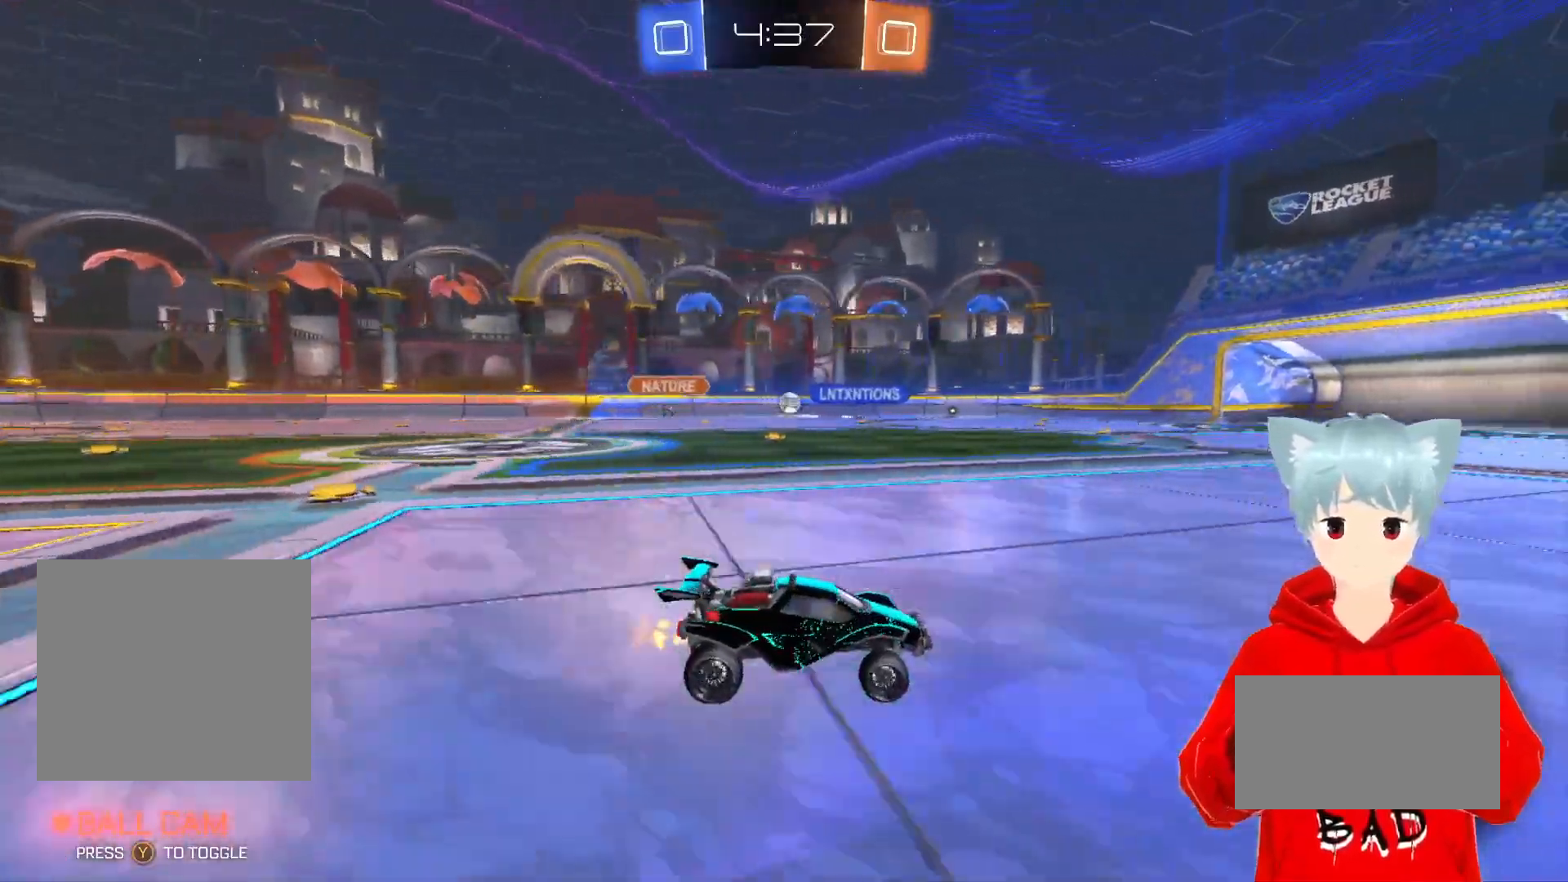
{"buttons": ["R2"], "left_stick": "center", "right_stick": "center", "events": [[133, "left_stick", "left"], [267, "left_stick", "center"]]}
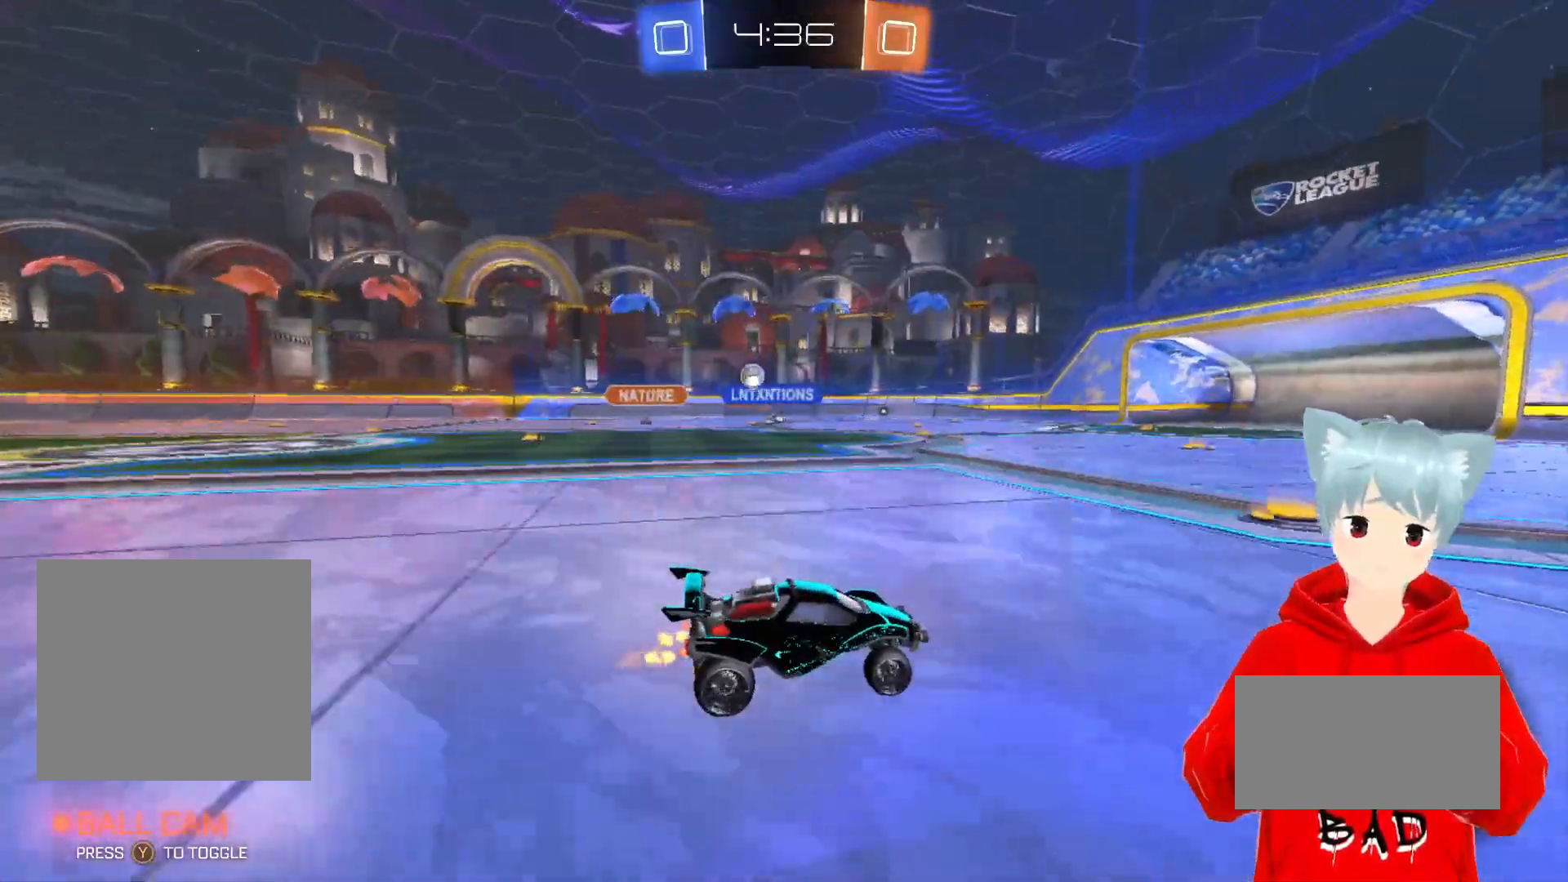
{"buttons": ["R2"], "left_stick": "center", "right_stick": "center", "events": [[217, "left_stick", "left"], [400, "left_stick", "center"]]}
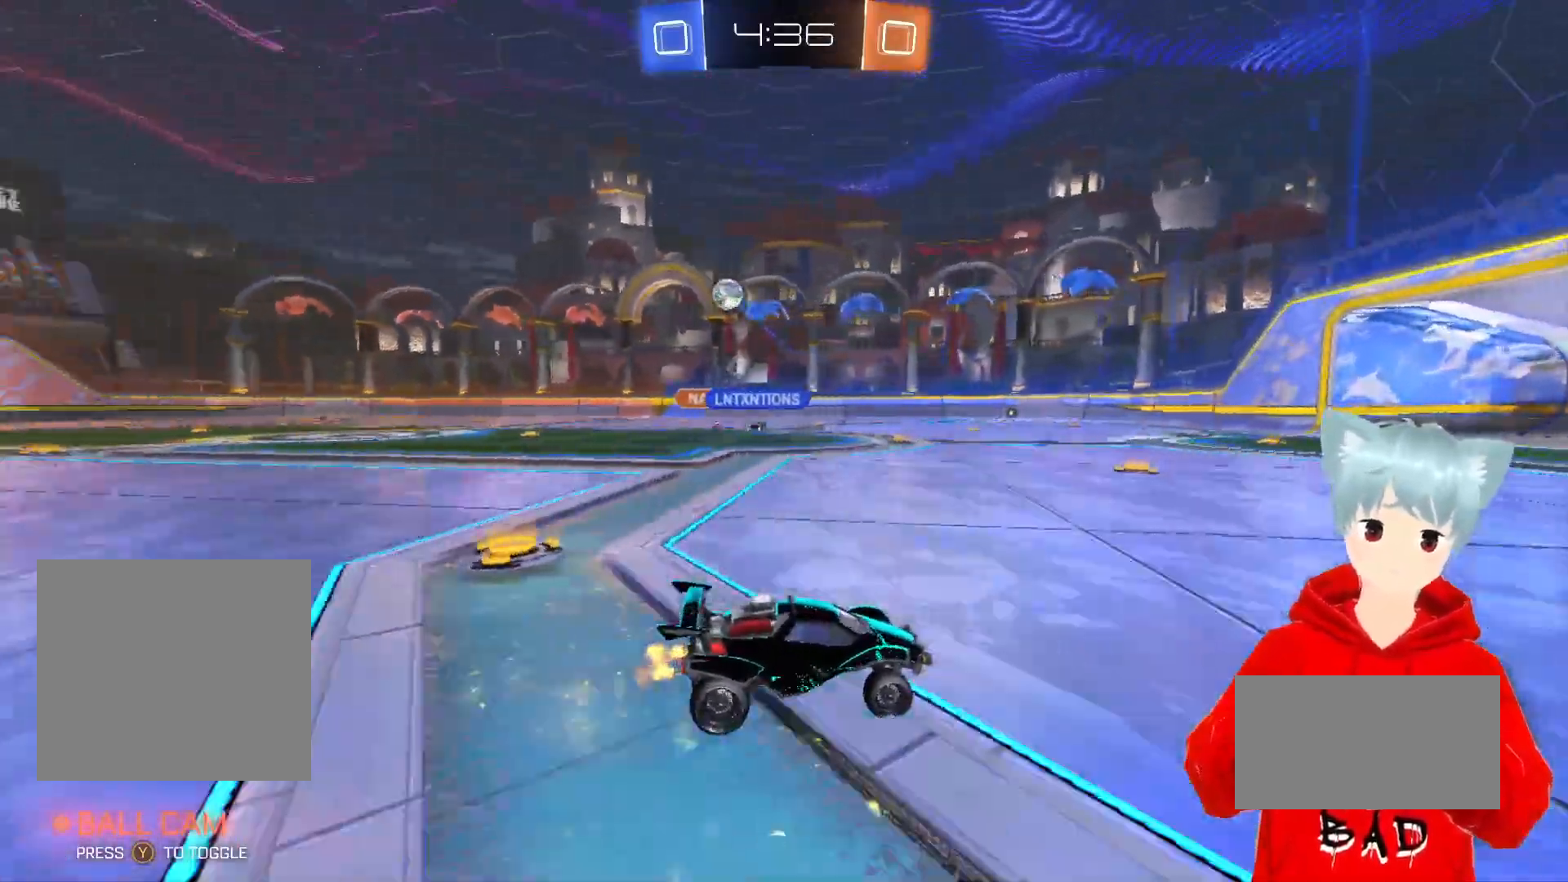
{"buttons": ["R2"], "left_stick": "center", "right_stick": "center", "events": [[50, "left_stick", "left"], [483, "left_stick", "center"]]}
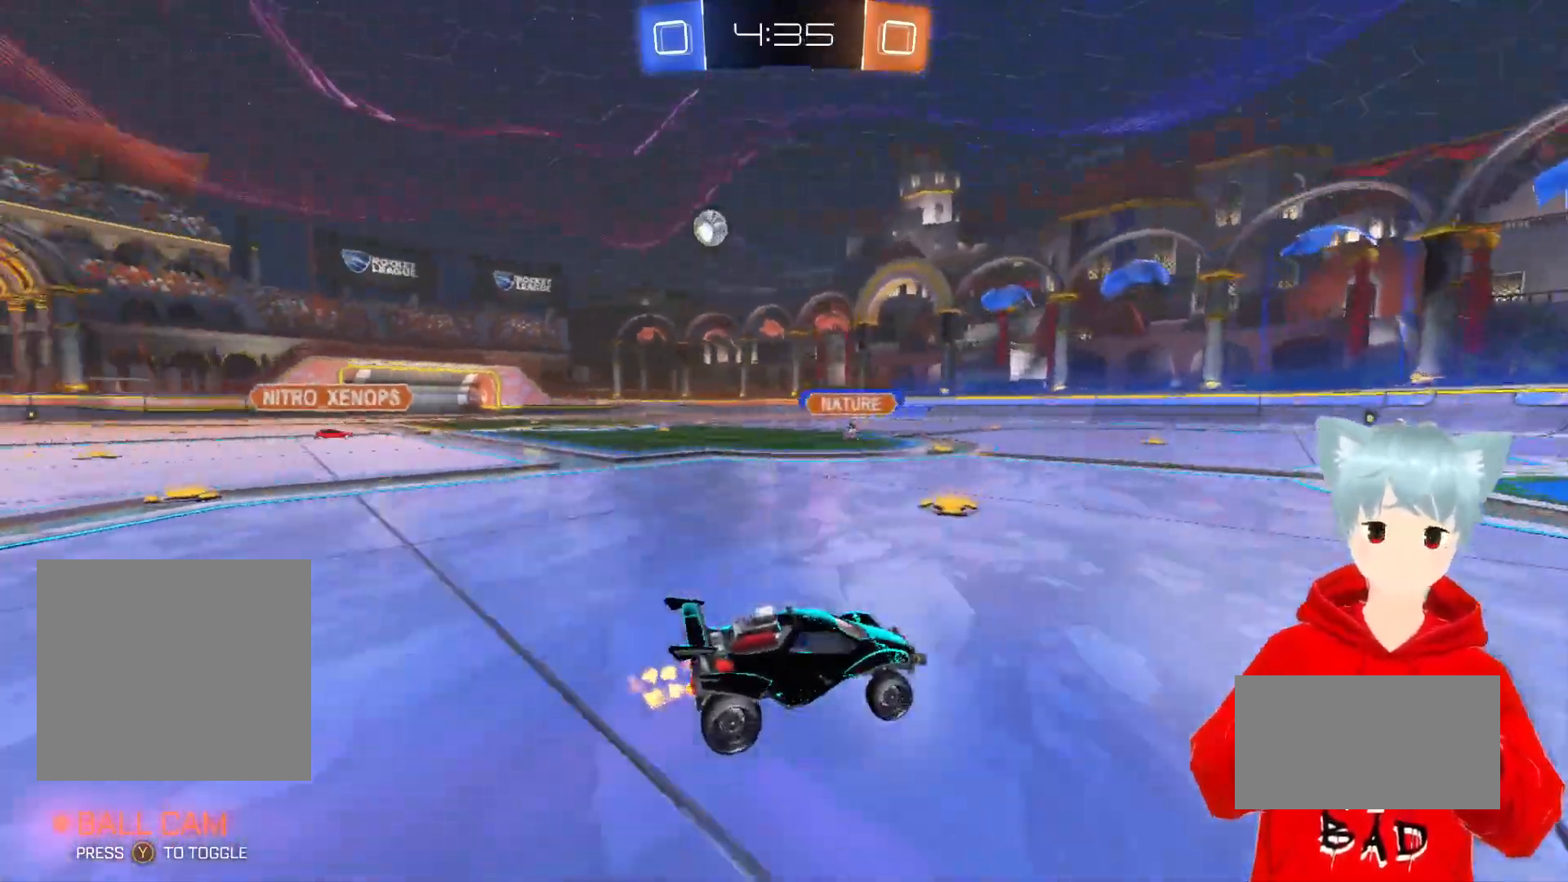
{"buttons": ["R2"], "left_stick": "center", "right_stick": "center", "events": []}
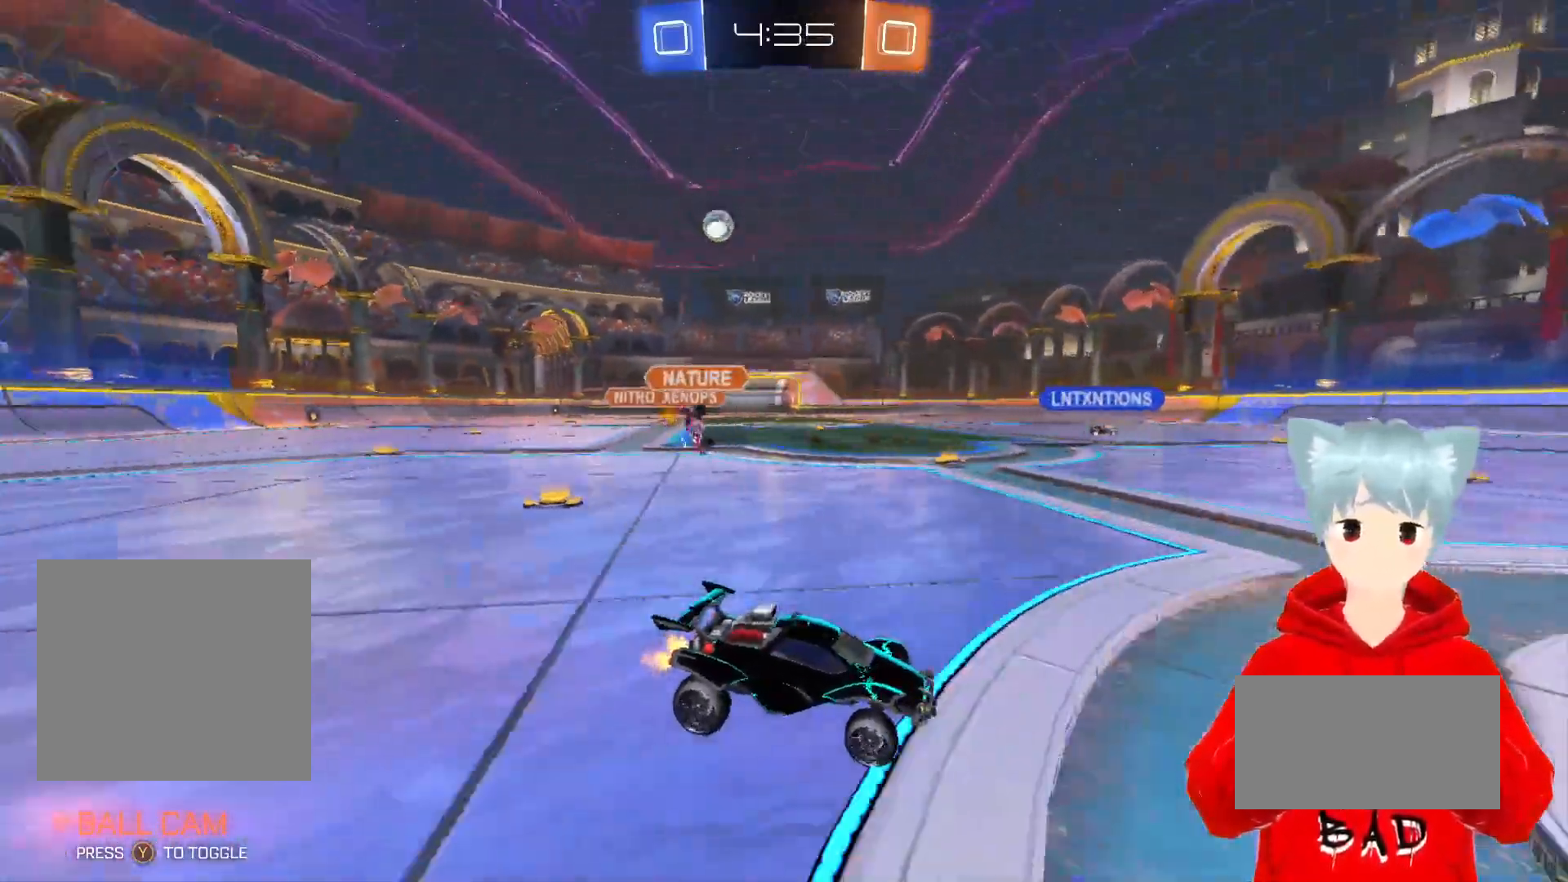
{"buttons": ["R2"], "left_stick": "right", "right_stick": "center", "events": [[17, "left_stick", "right"], [117, "L1", "down"], [283, "L1", "up"]]}
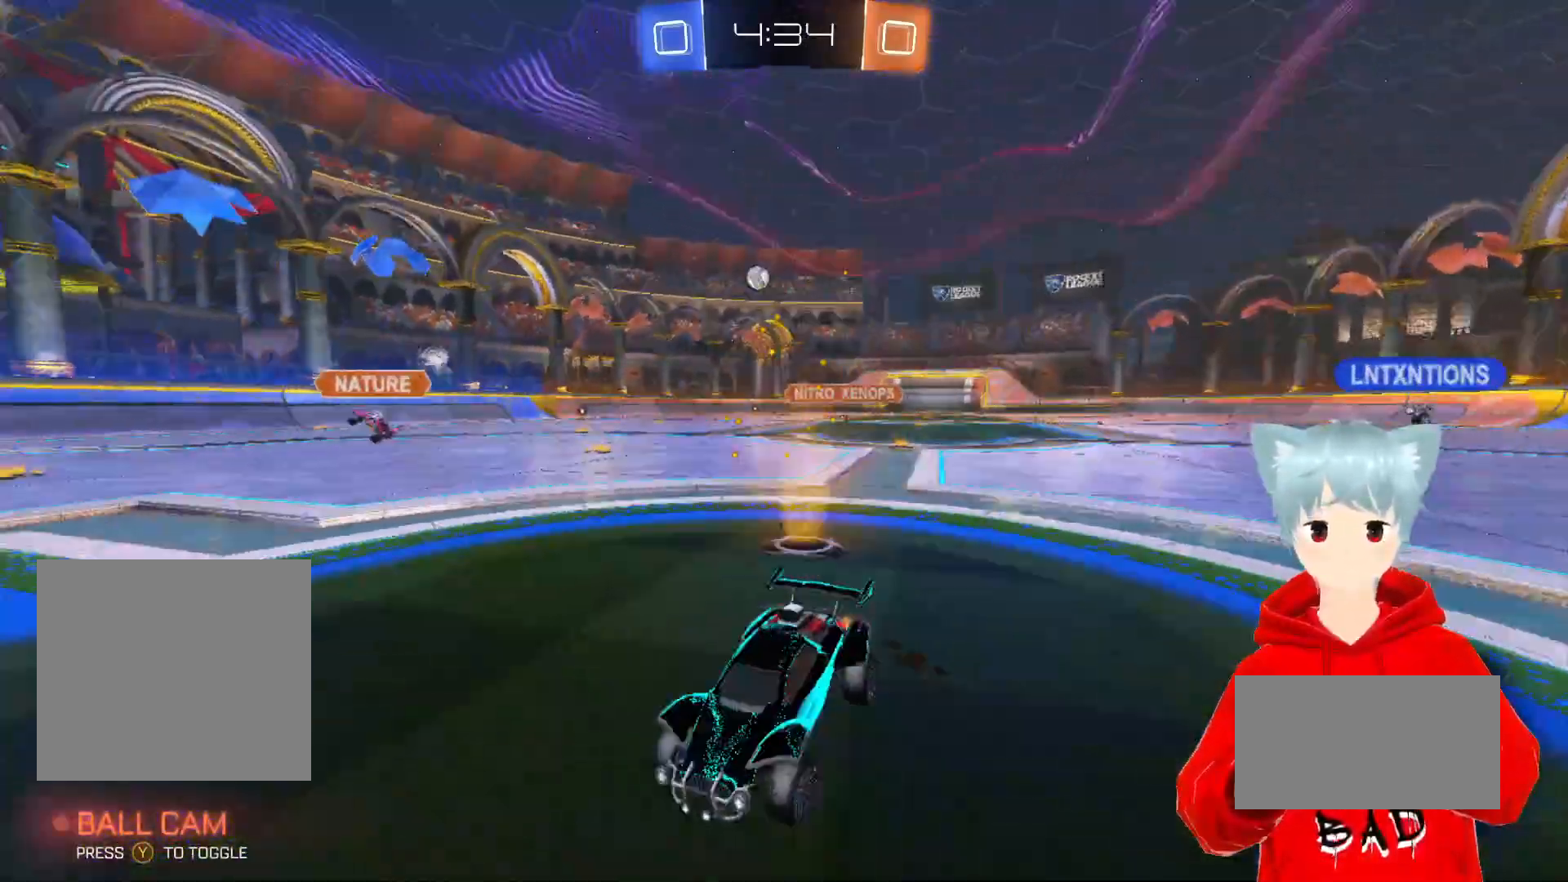
{"buttons": ["R2"], "left_stick": "right", "right_stick": "center", "events": []}
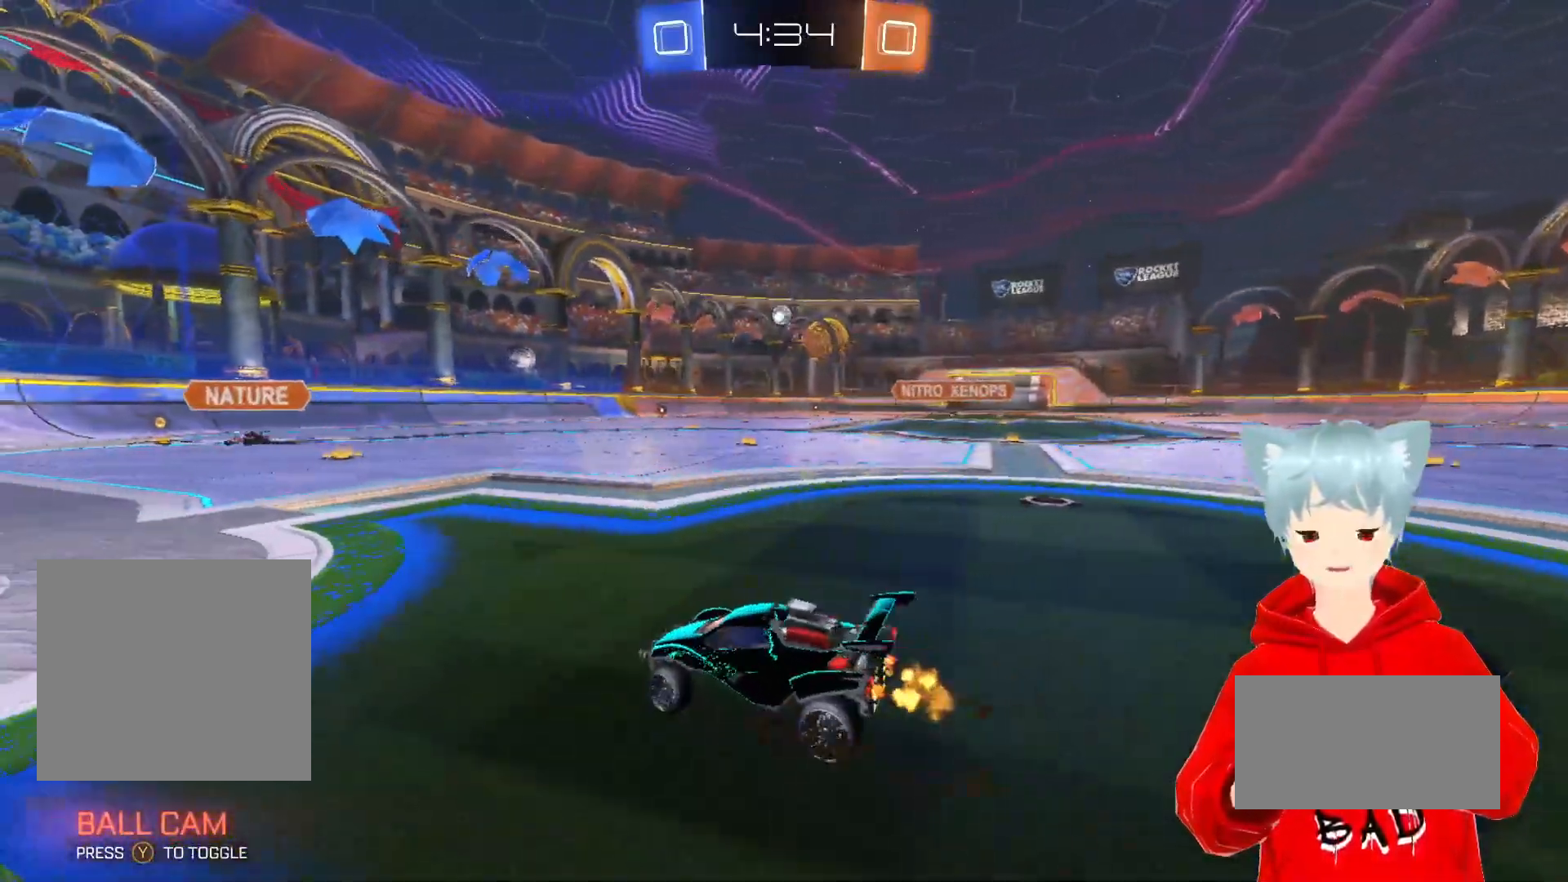
{"buttons": ["A", "X", "R2"], "left_stick": "right", "right_stick": "center", "events": [[133, "A", "down"], [450, "X", "down"]]}
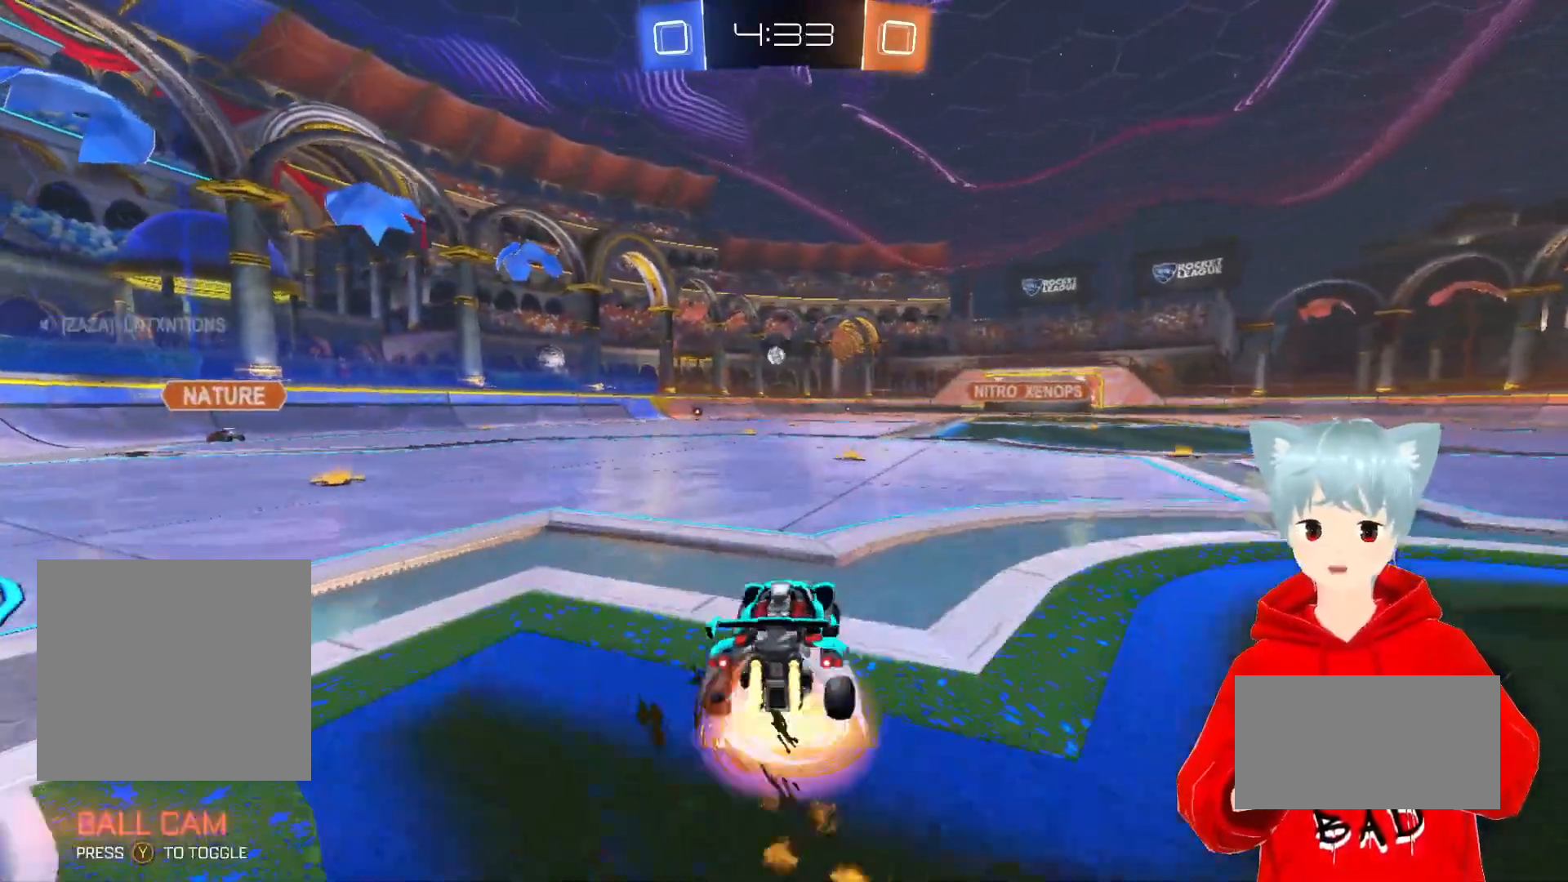
{"buttons": ["A", "R2"], "left_stick": "down-left", "right_stick": "center", "events": [[33, "left_stick", "up"], [67, "L1", "down"], [67, "X", "up"], [133, "X", "down"], [133, "left_stick", "left"], [267, "X", "up"], [333, "left_stick", "down-left"], [433, "L1", "up"]]}
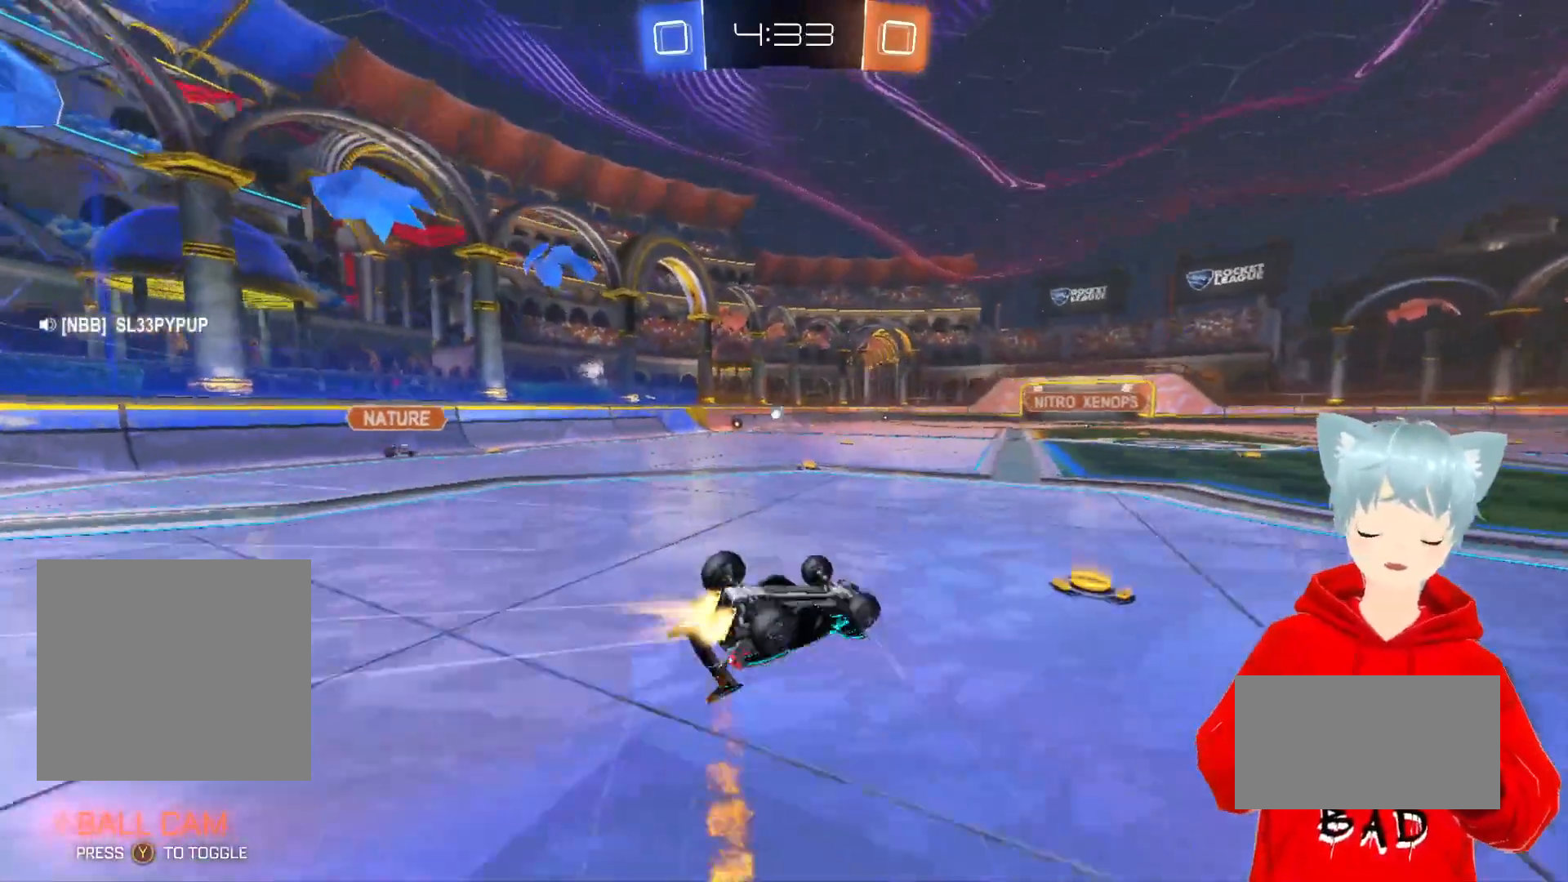
{"buttons": ["R2"], "left_stick": "center", "right_stick": "center", "events": [[33, "A", "up"], [450, "left_stick", "center"]]}
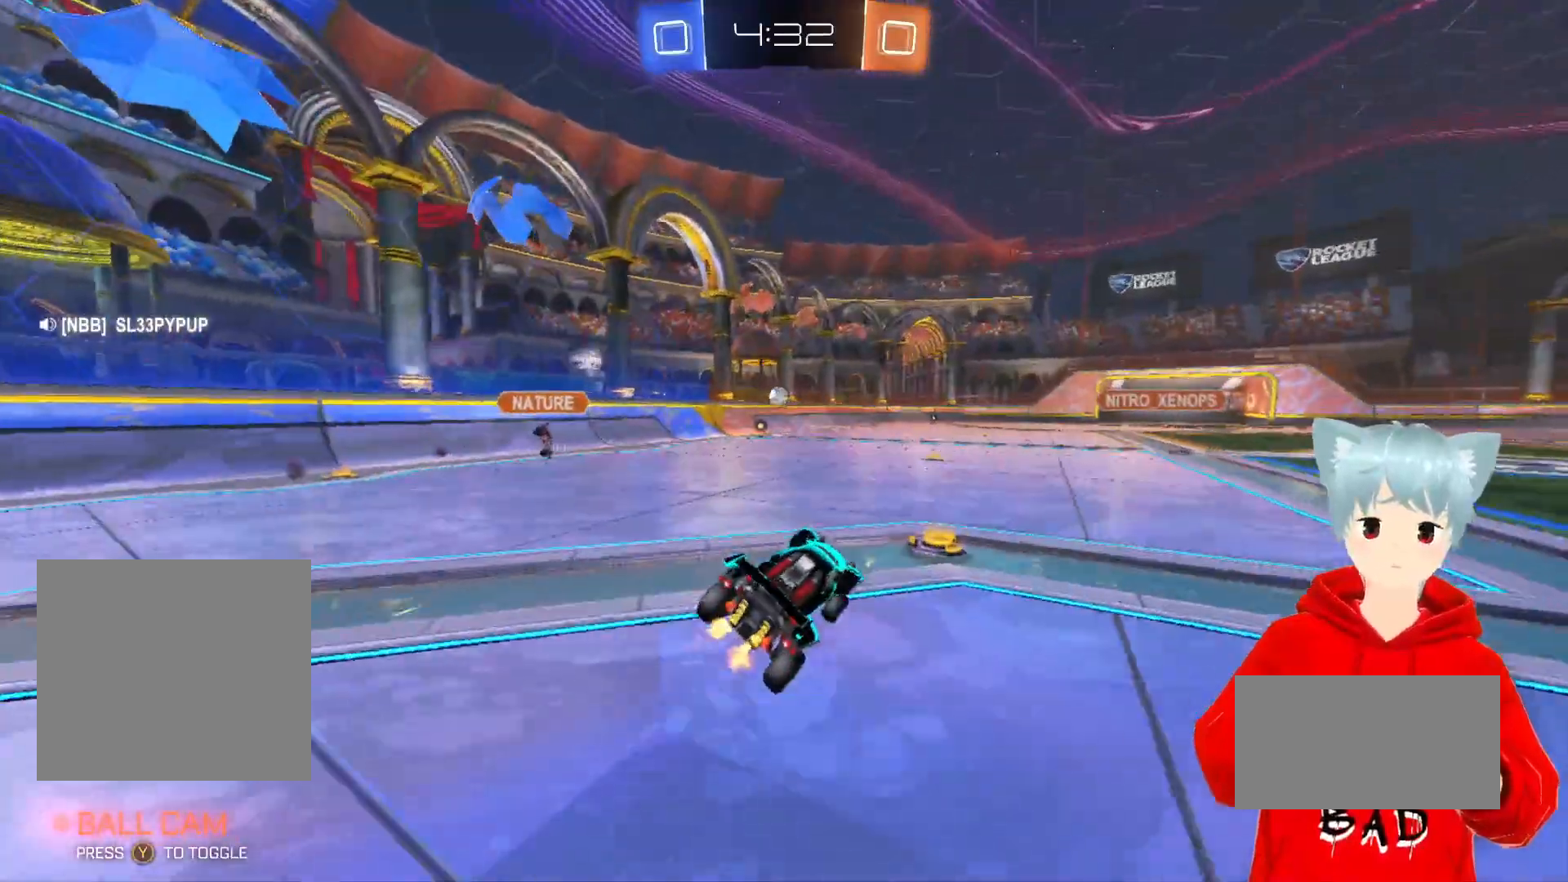
{"buttons": ["R2"], "left_stick": "center", "right_stick": "center", "events": []}
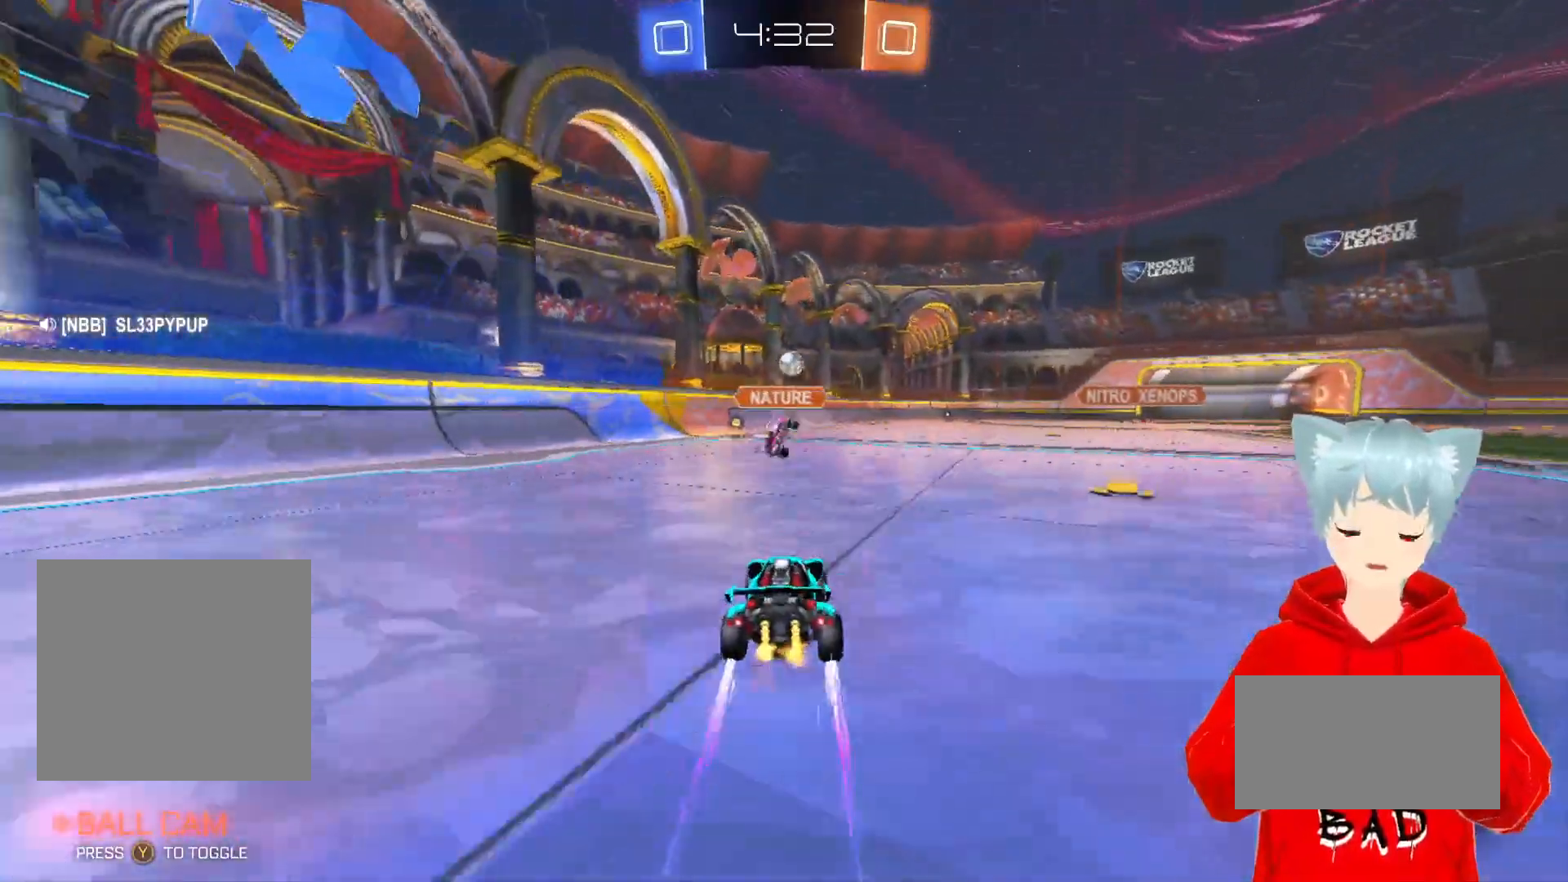
{"buttons": ["R2"], "left_stick": "center", "right_stick": "center", "events": [[83, "left_stick", "right"], [233, "left_stick", "center"]]}
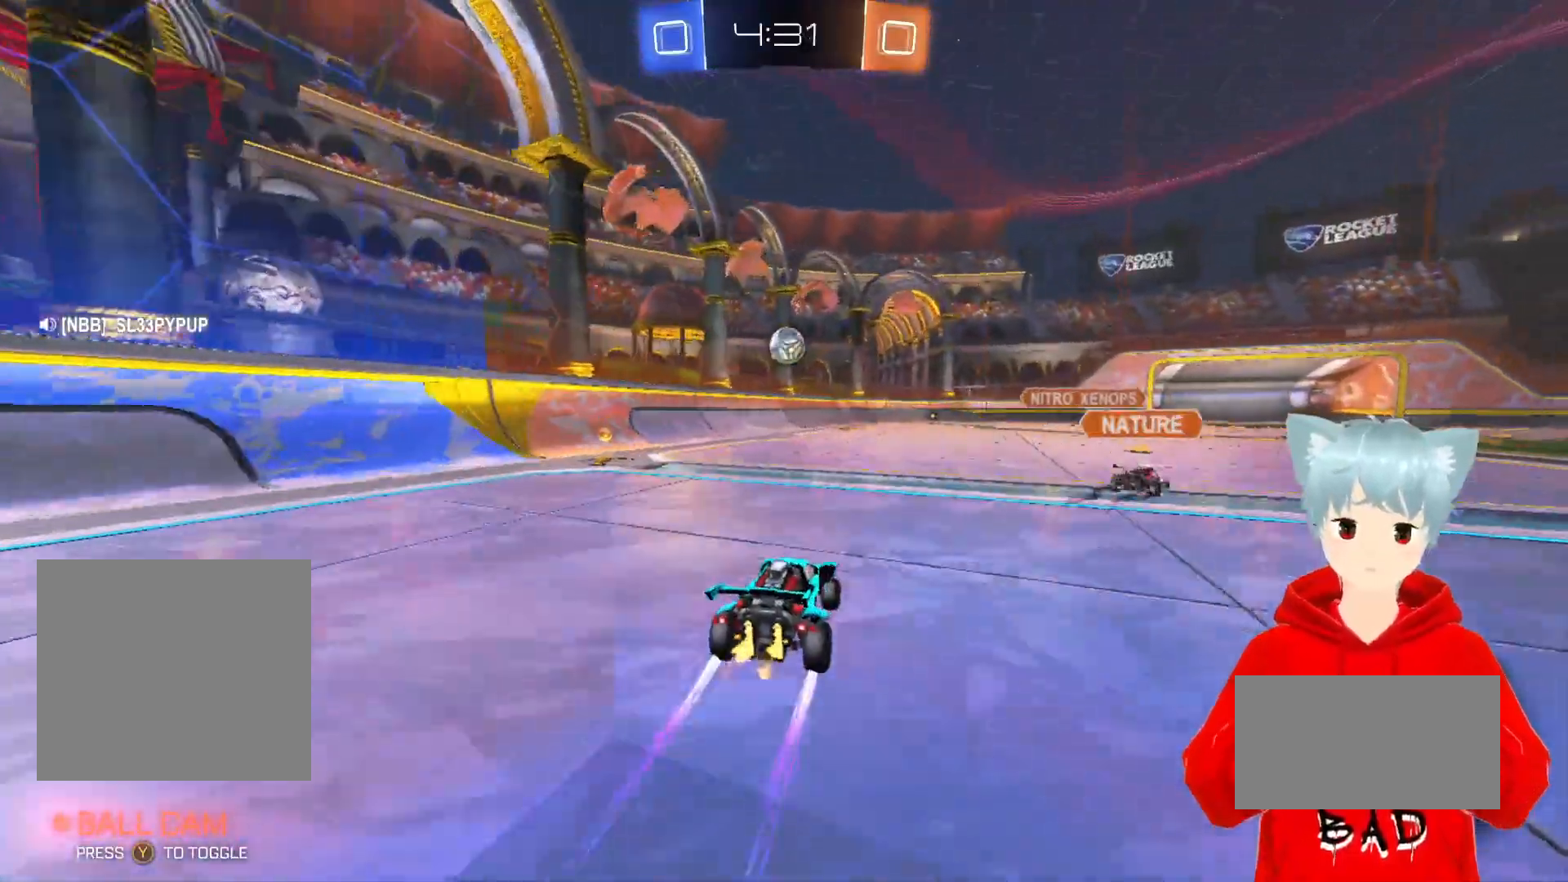
{"buttons": ["R2"], "left_stick": "center", "right_stick": "center", "events": []}
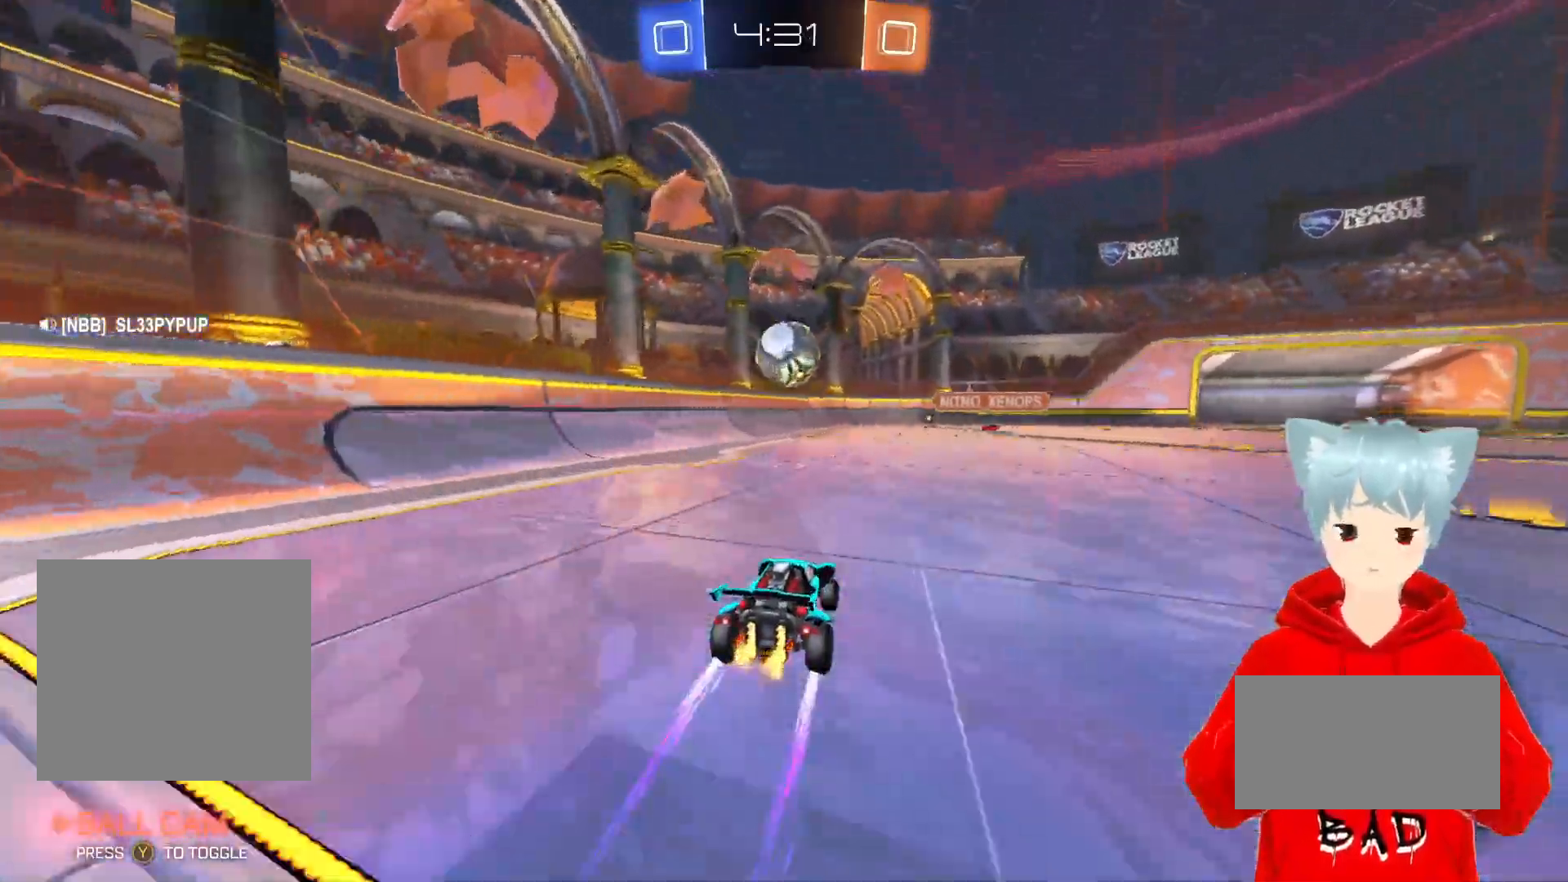
{"buttons": ["R2"], "left_stick": "up", "right_stick": "center", "events": [[117, "X", "down"], [150, "A", "down"], [217, "X", "up"], [233, "A", "up"], [233, "left_stick", "up"], [283, "A", "down"], [300, "X", "down"], [367, "A", "up"], [467, "X", "up"]]}
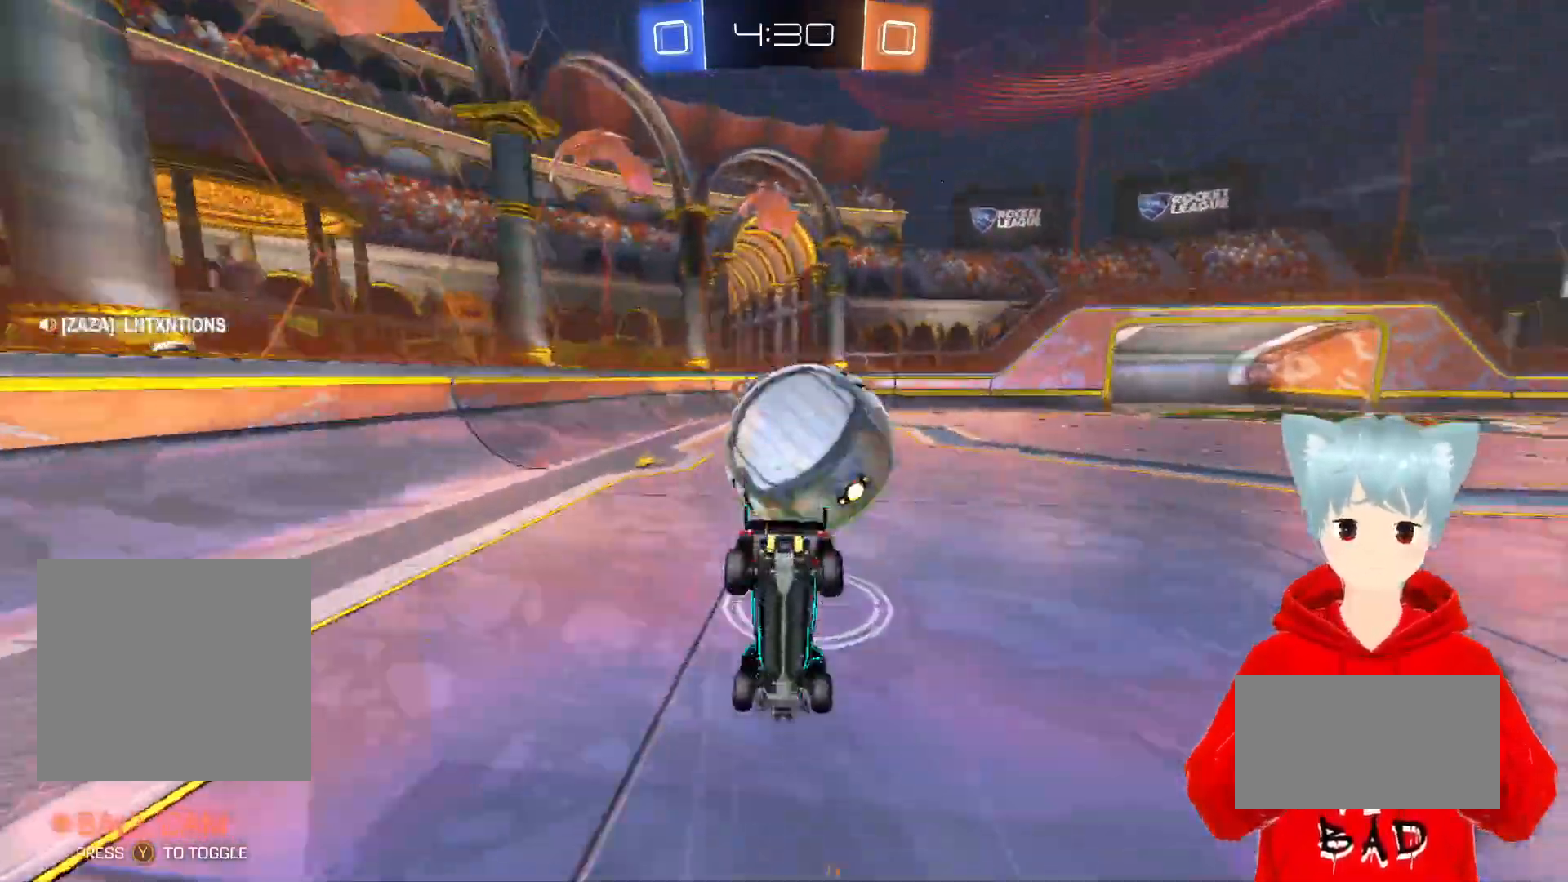
{"buttons": [], "left_stick": "center", "right_stick": "center", "events": [[250, "left_stick", "up-right"], [400, "R2", "up"], [483, "left_stick", "center"]]}
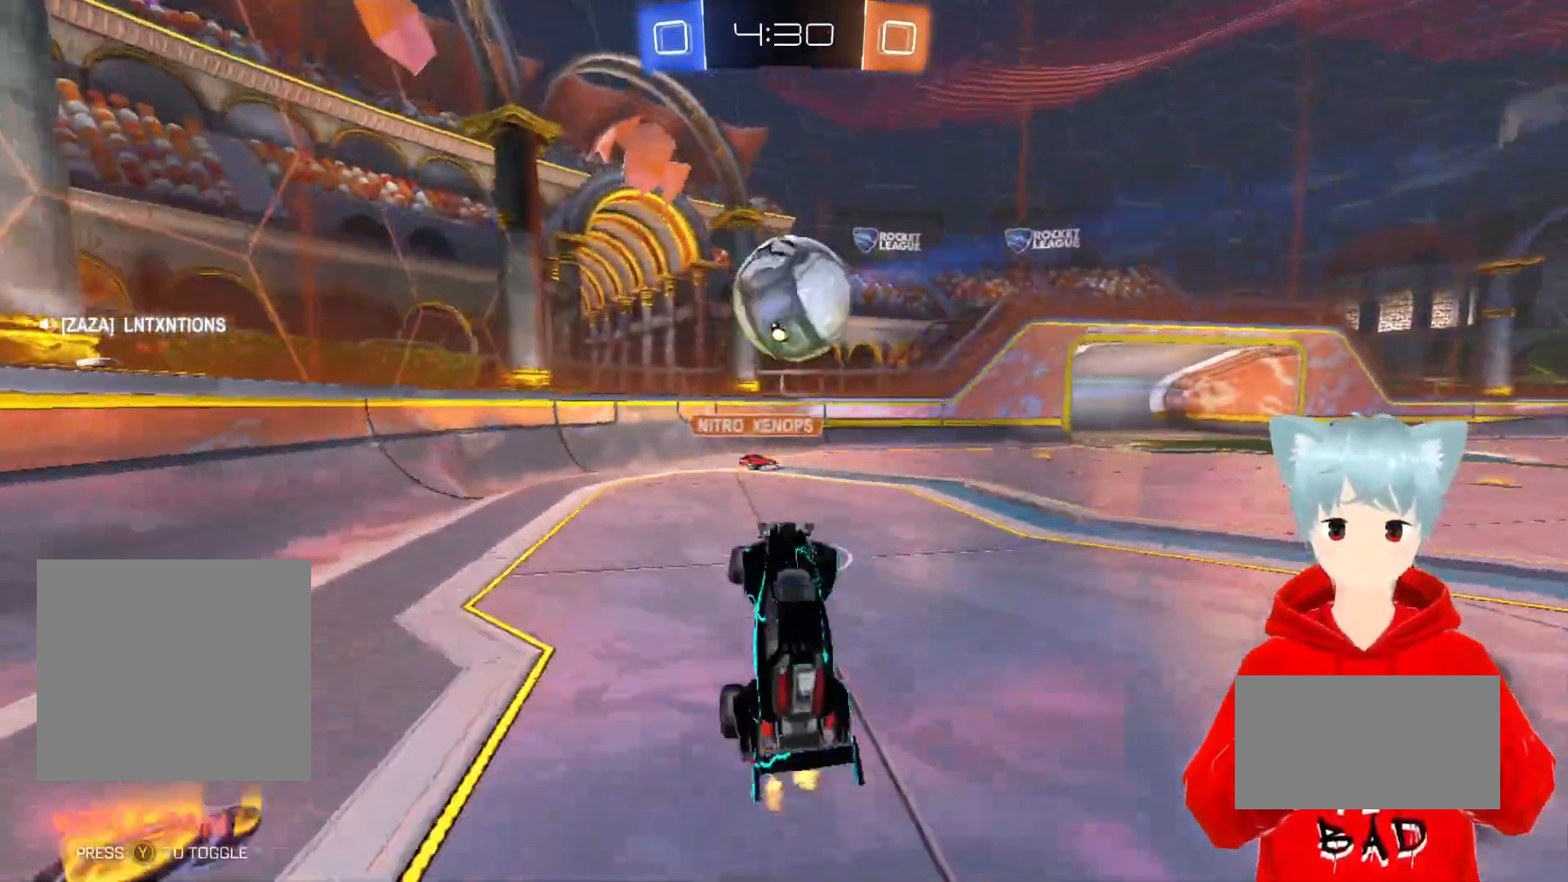
{"buttons": ["R2"], "left_stick": "right", "right_stick": "center", "events": [[167, "left_stick", "right"], [400, "R2", "down"]]}
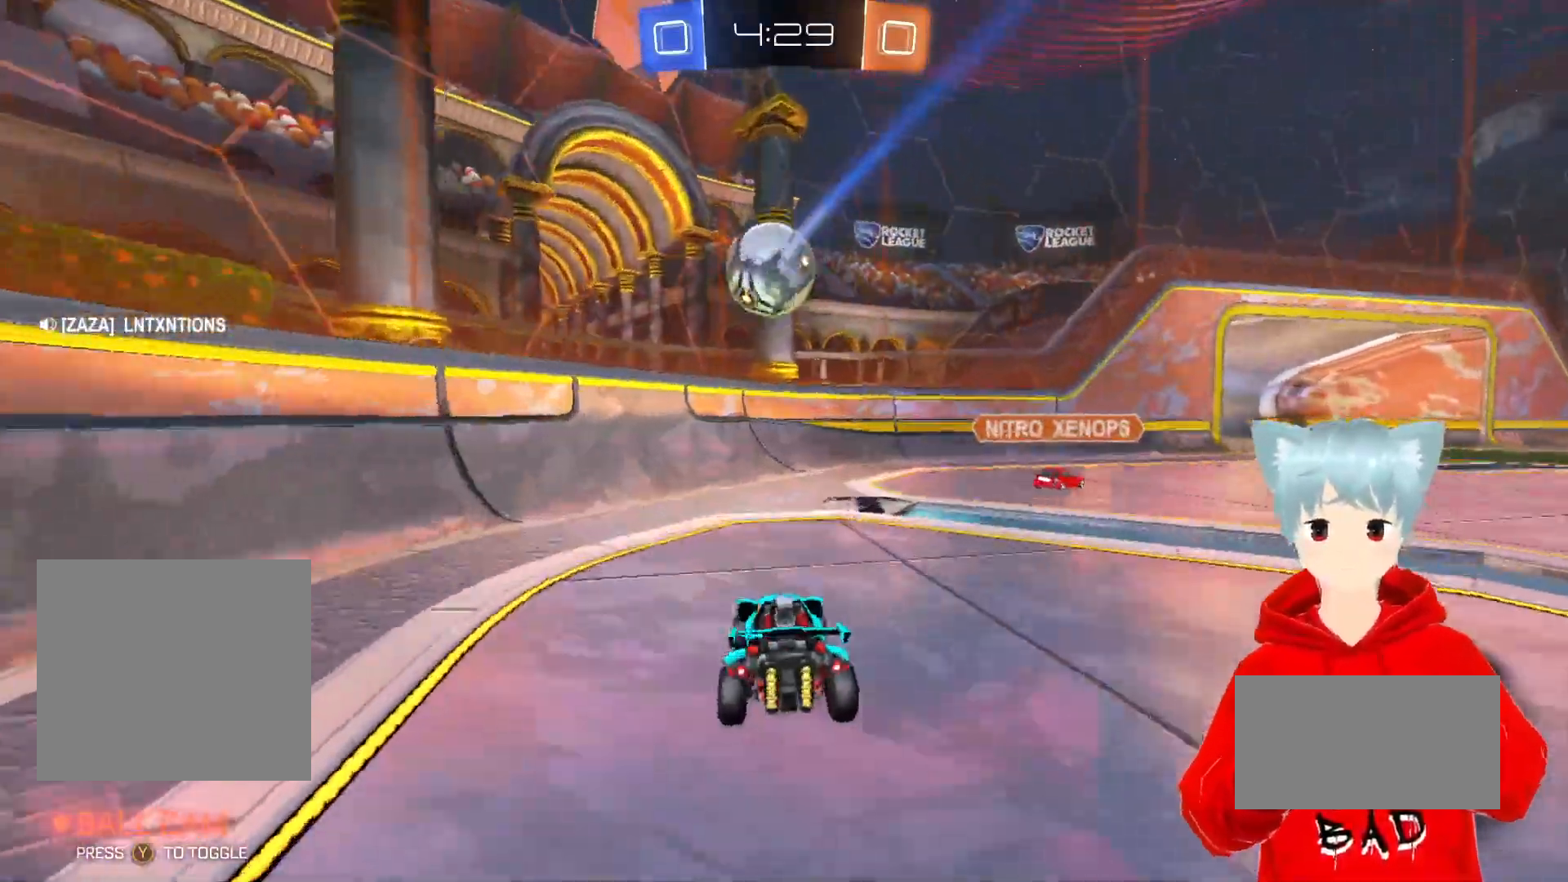
{"buttons": [], "left_stick": "right", "right_stick": "center", "events": [[283, "R2", "up"]]}
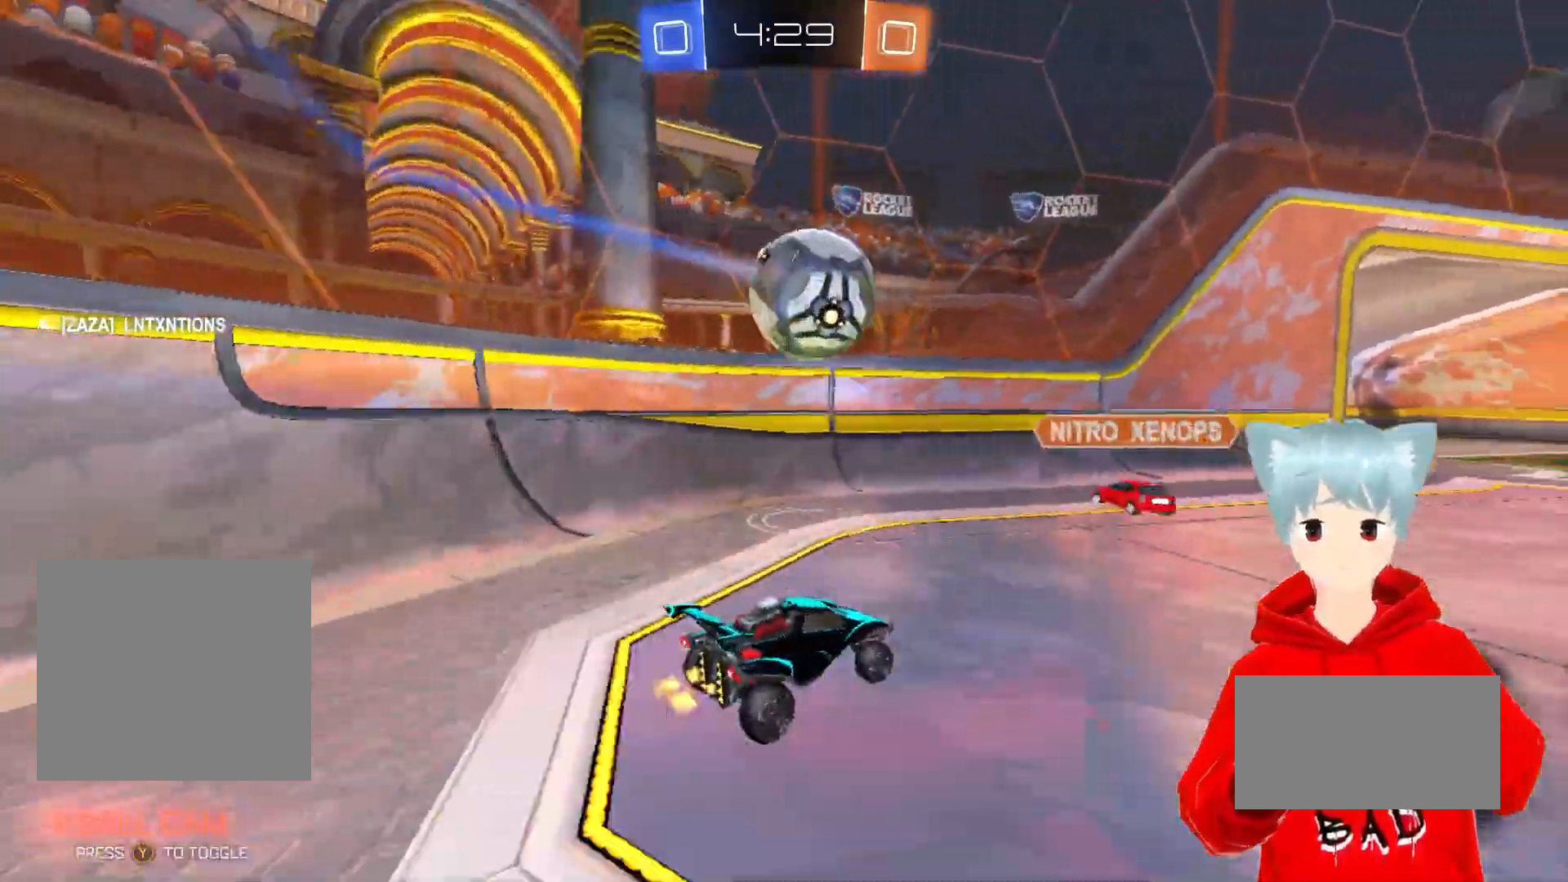
{"buttons": [], "left_stick": "center", "right_stick": "center", "events": [[33, "R2", "down"], [50, "X", "down"], [50, "left_stick", "center"], [150, "X", "up"], [200, "left_stick", "left"], [283, "X", "down"], [300, "L3", "down"], [383, "L3", "up"], [450, "X", "up"], [483, "R2", "up"], [500, "left_stick", "center"]]}
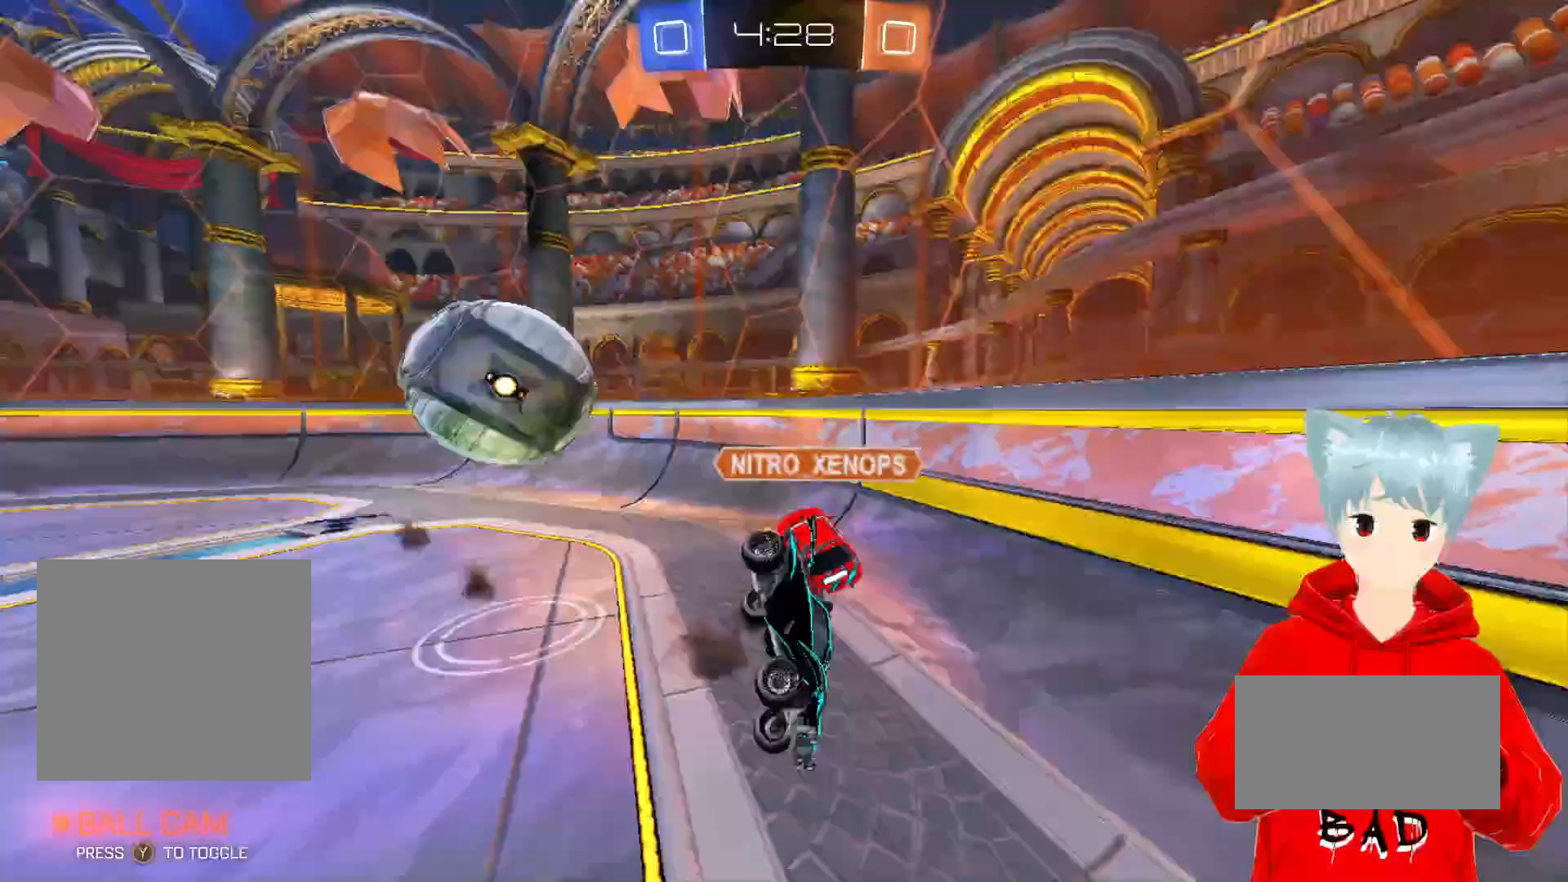
{"buttons": ["R2"], "left_stick": "right", "right_stick": "center", "events": [[233, "left_stick", "right"], [267, "R2", "down"]]}
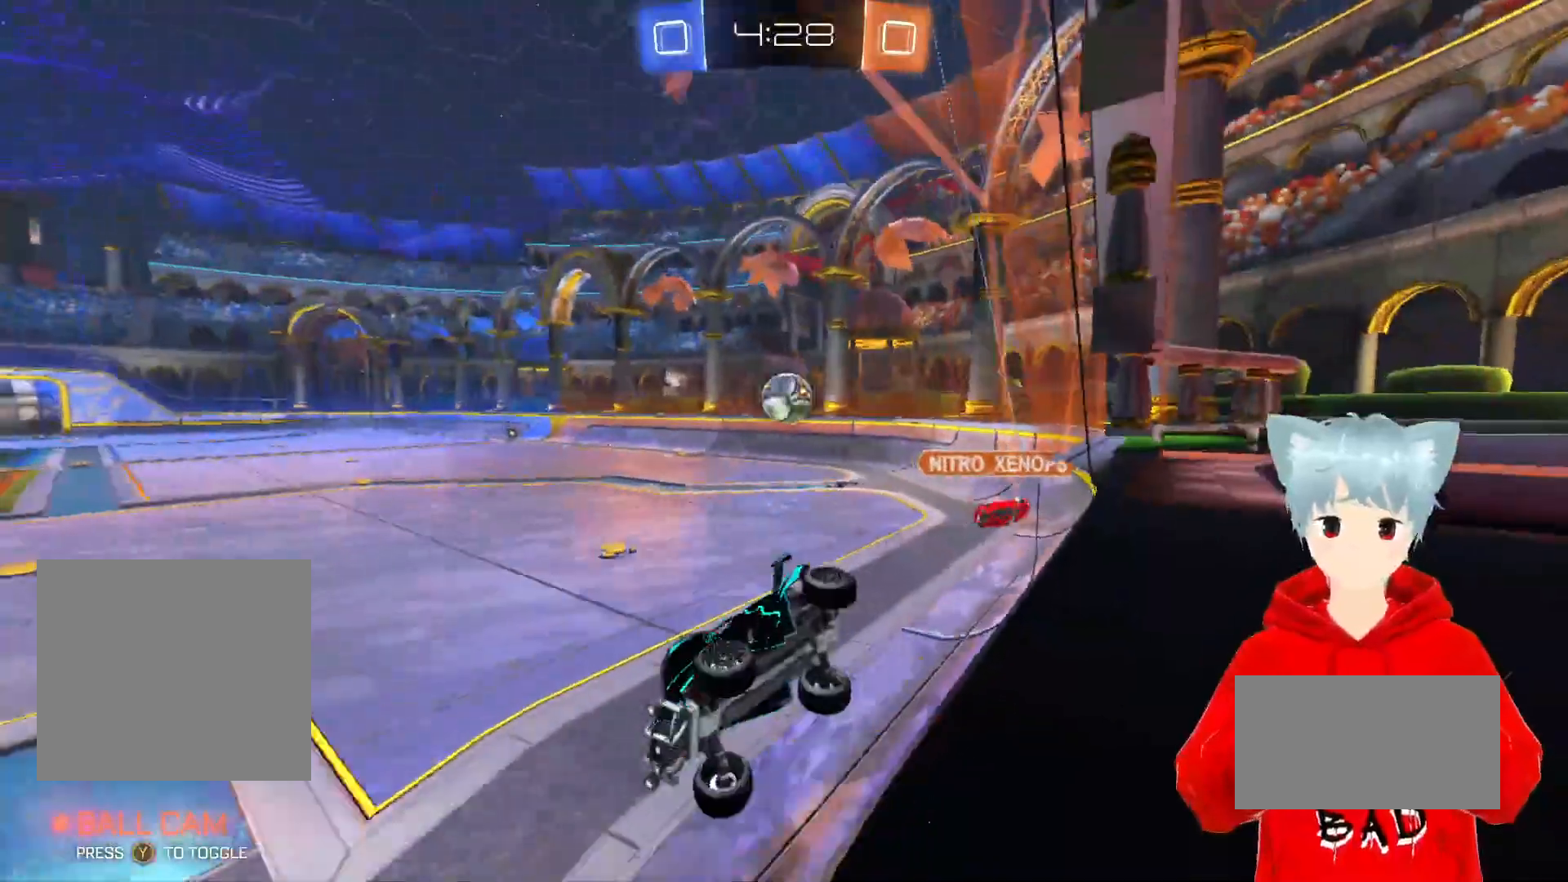
{"buttons": ["R2"], "left_stick": "down", "right_stick": "center", "events": [[150, "X", "down"], [150, "left_stick", "center"], [267, "X", "up"], [417, "left_stick", "down"]]}